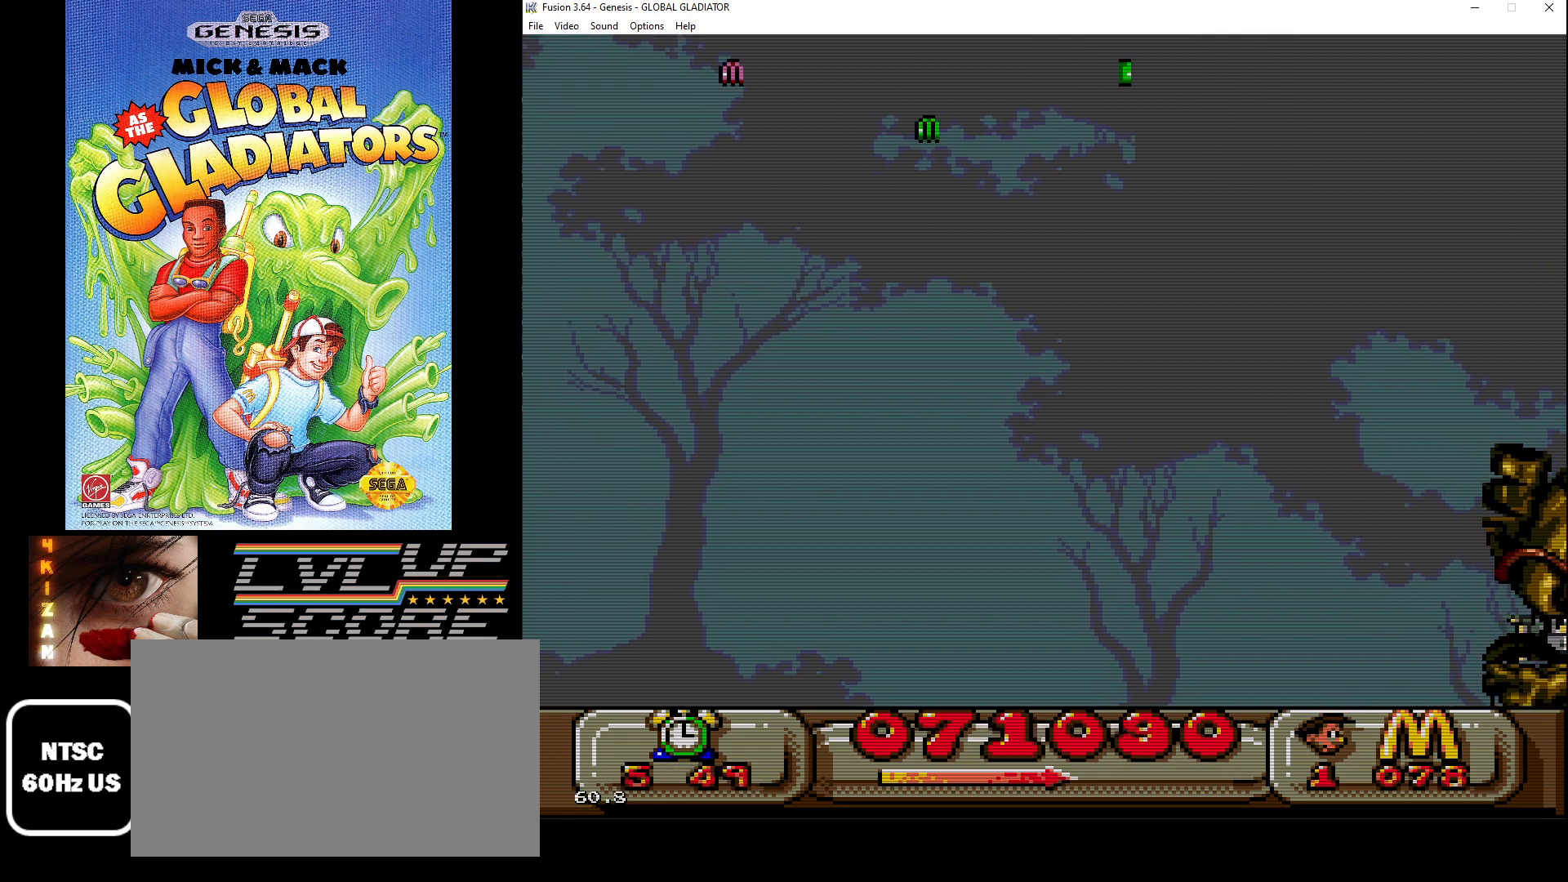
Gameplay with a controller (Xbox layout); each line is a JSON object with the inputs held at the frame after it. "events" lists button and stick changes between this image and that frame as [ms after this image, input, new state], when the widget could be followed in between. Not read: L1 L2 L3 R1 R2 R3.
{"buttons": [], "events": [[217, "DPAD_LEFT", "up"]]}
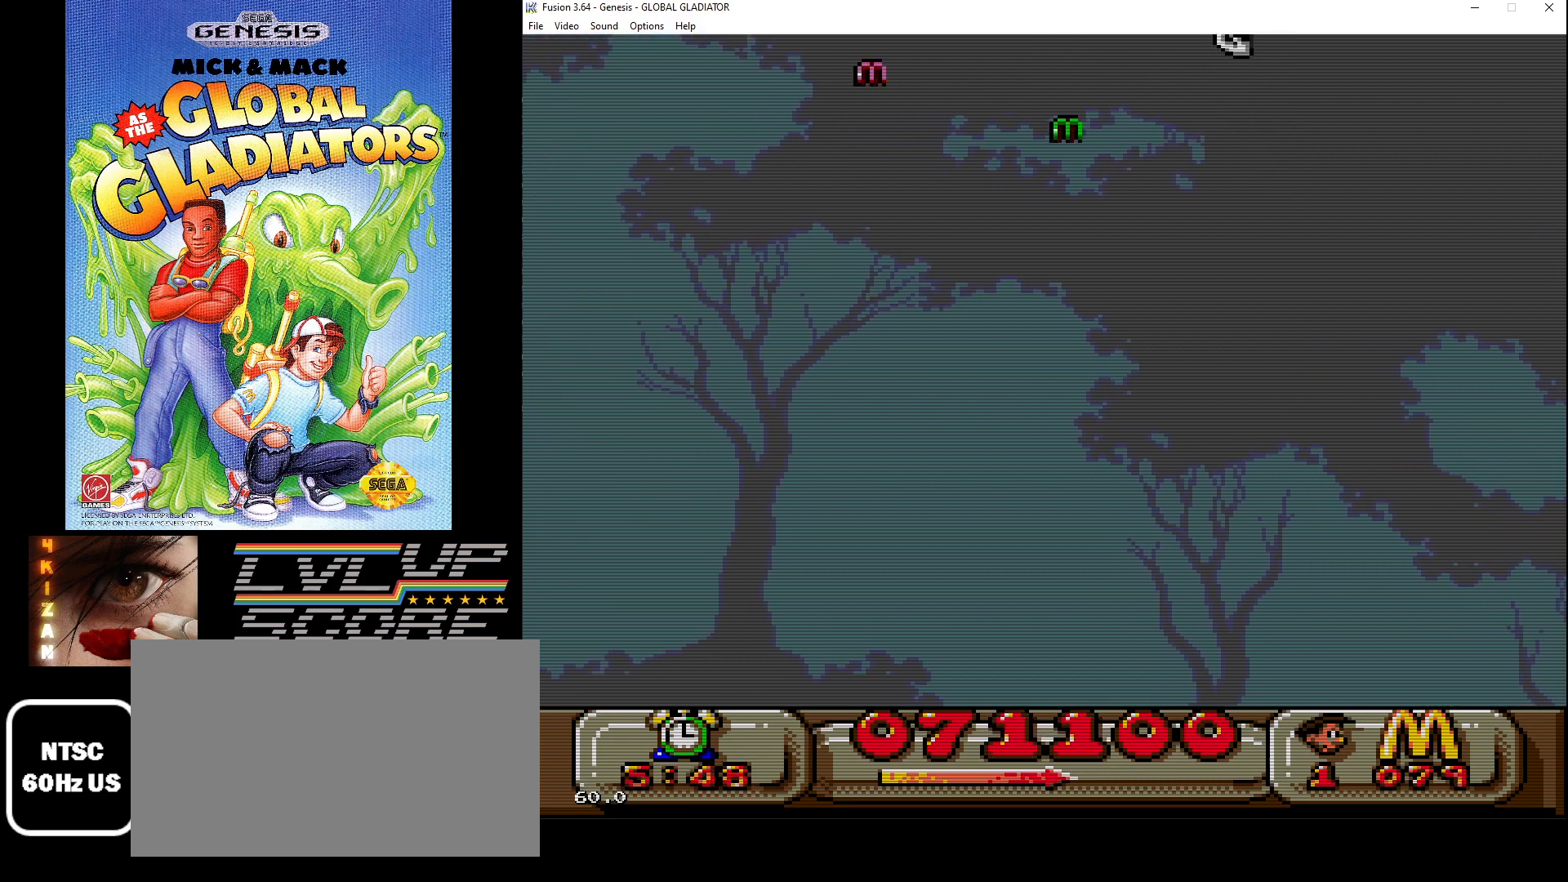
{"buttons": ["C"], "events": [[383, "C", "down"]]}
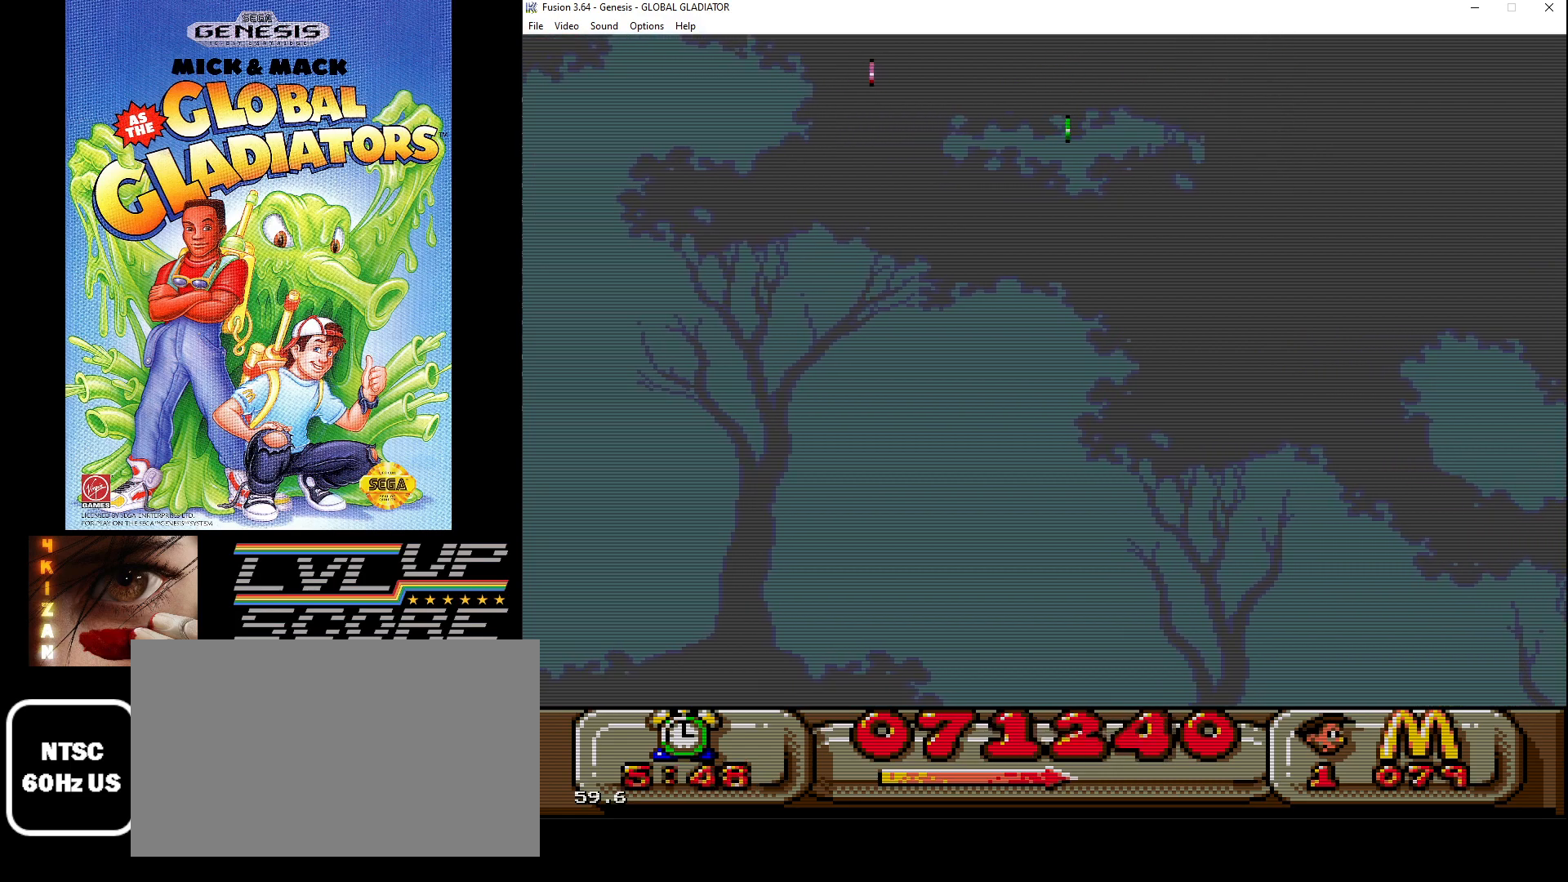
{"buttons": [], "events": [[33, "C", "up"], [33, "DPAD_LEFT", "down"], [417, "DPAD_LEFT", "up"]]}
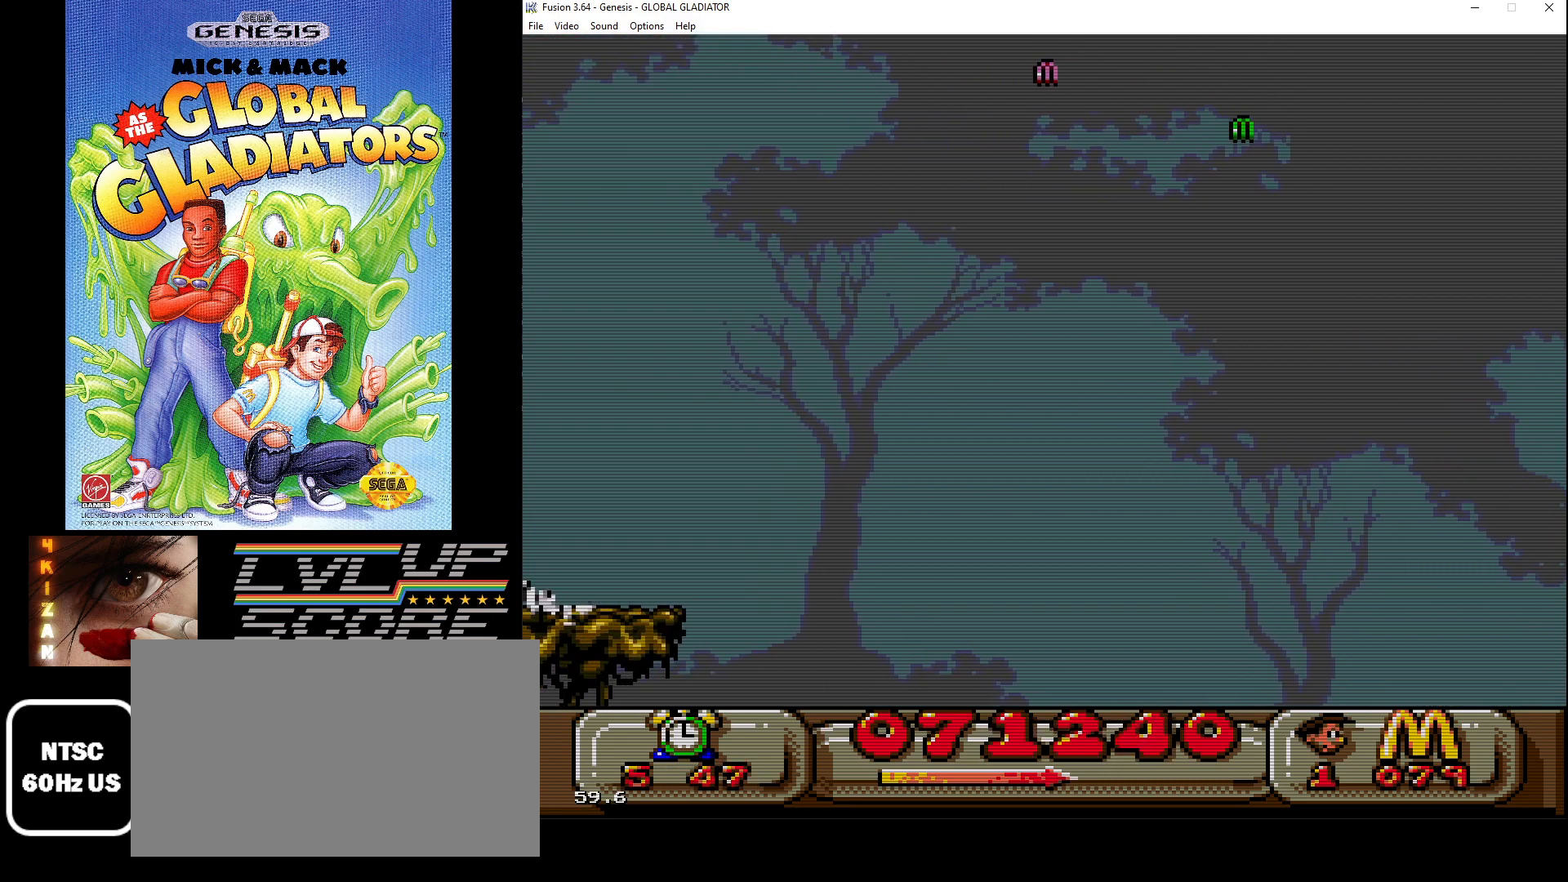
{"buttons": [], "events": []}
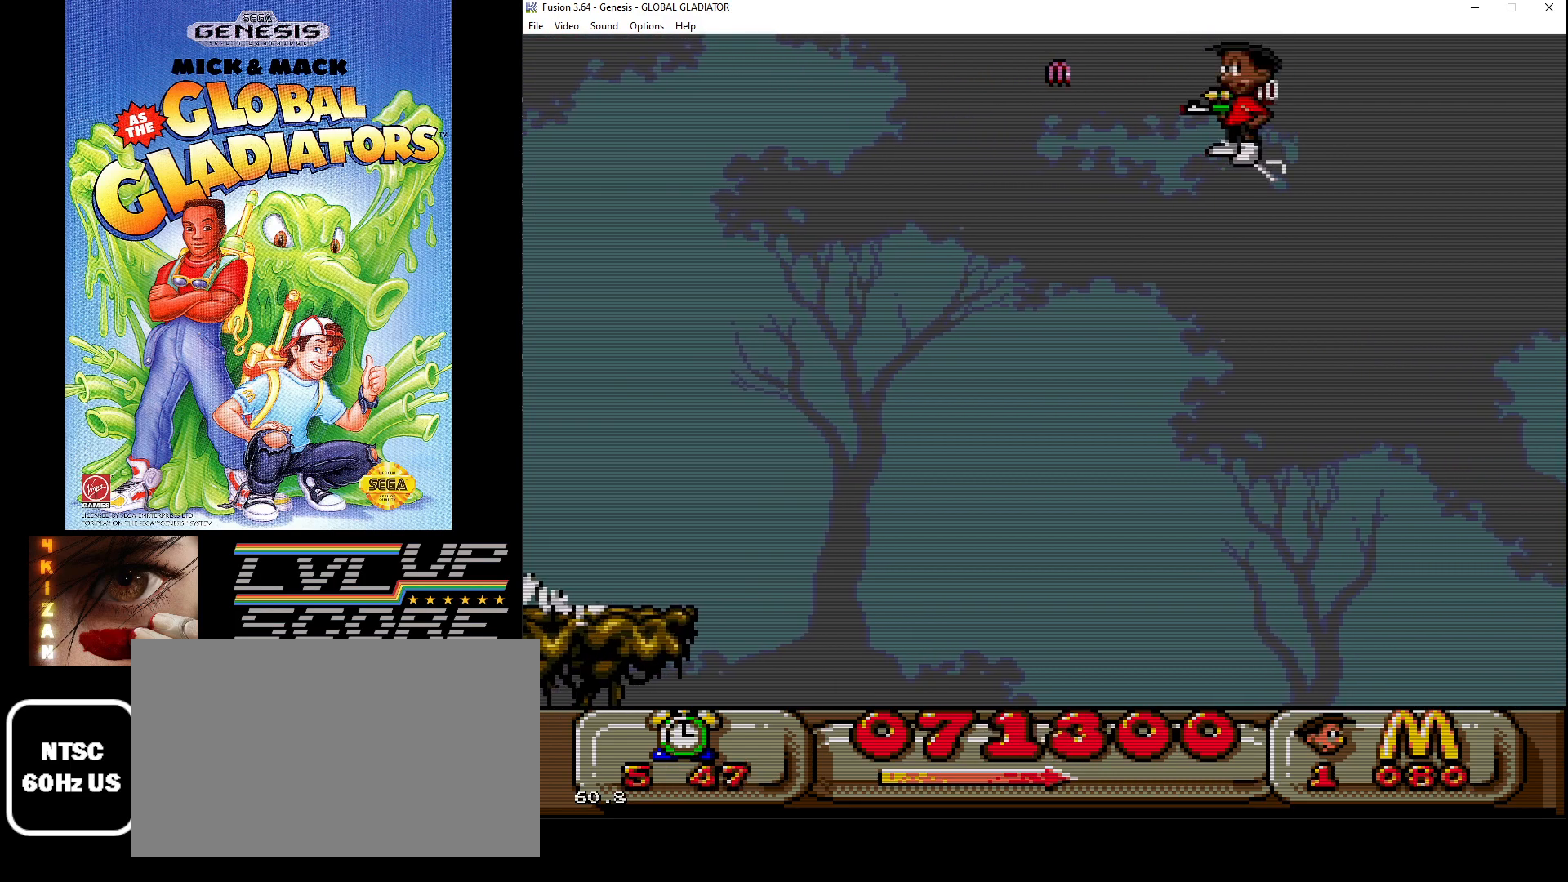
{"buttons": ["DPAD_LEFT"], "events": [[150, "C", "down"], [233, "DPAD_LEFT", "down"], [317, "C", "up"]]}
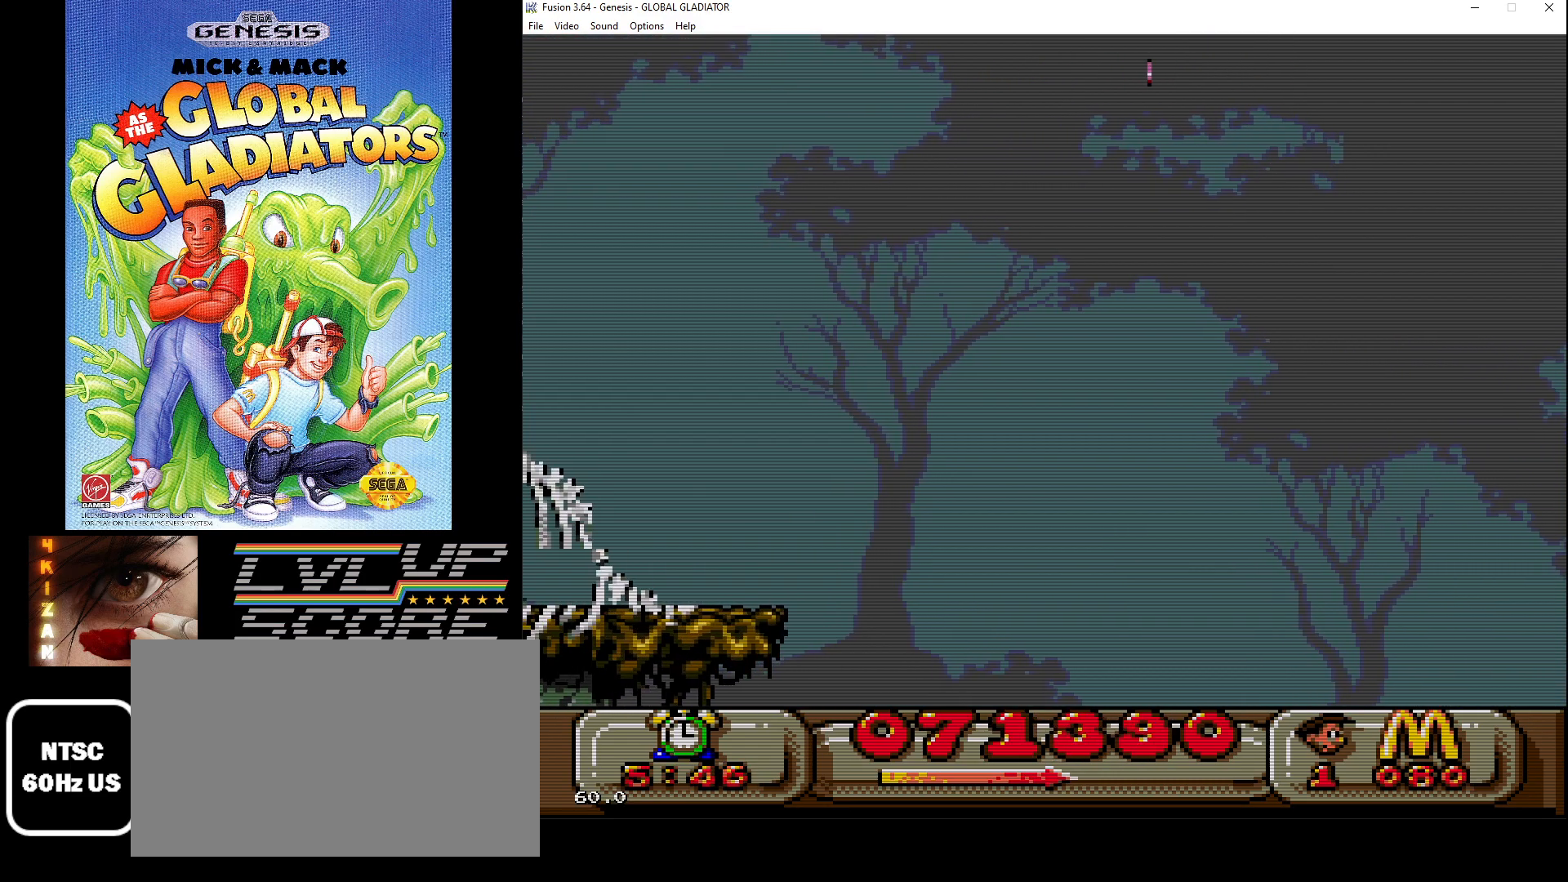
{"buttons": [], "events": [[133, "DPAD_LEFT", "up"]]}
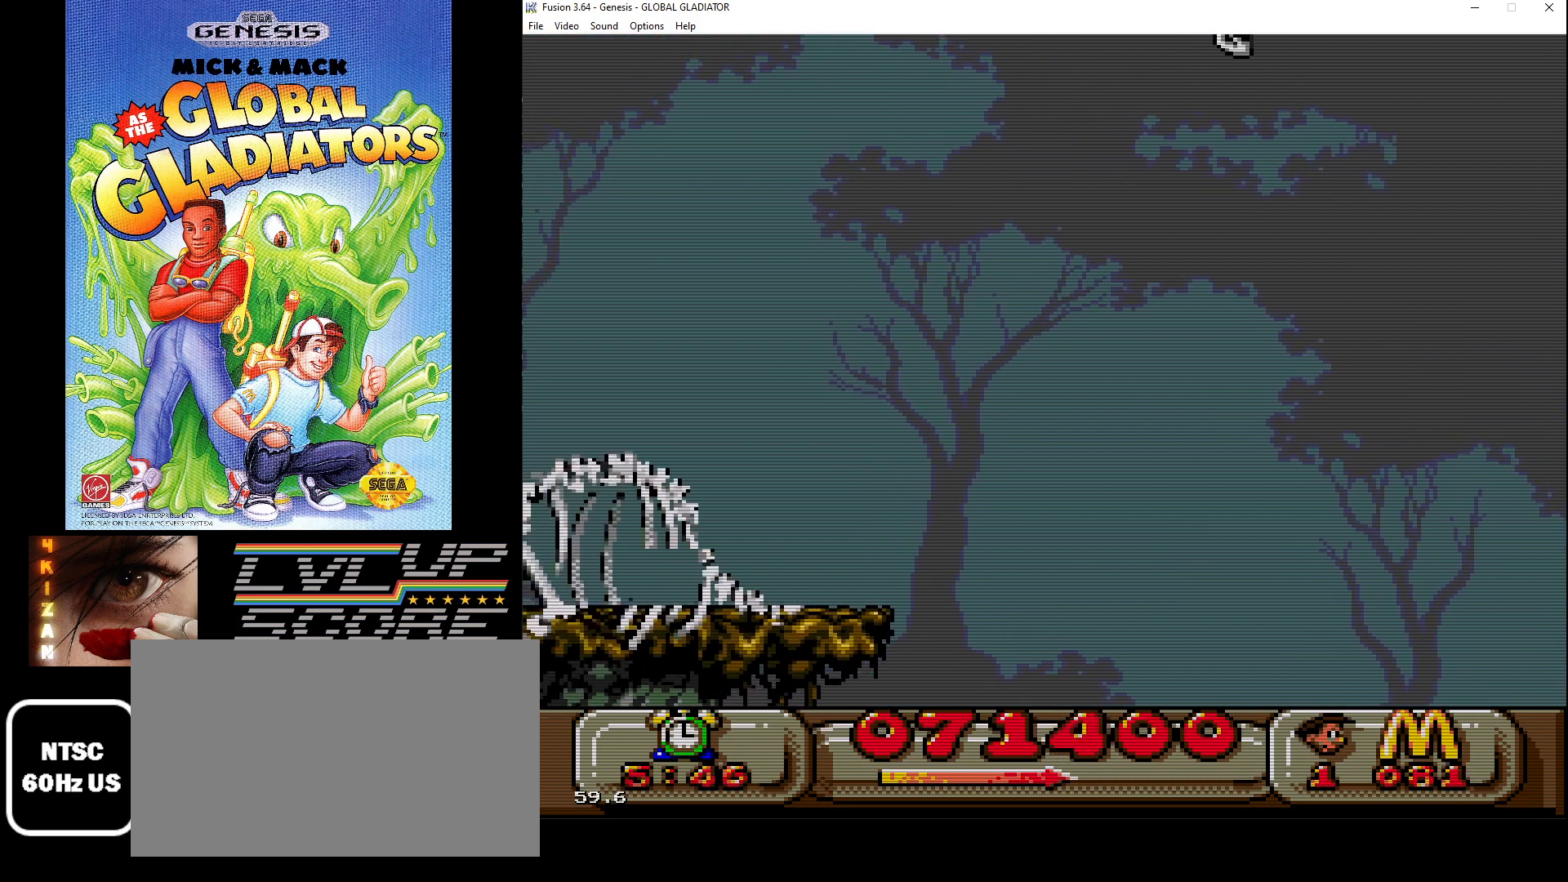
{"buttons": ["C", "DPAD_RIGHT"], "events": [[400, "C", "down"], [400, "DPAD_RIGHT", "down"]]}
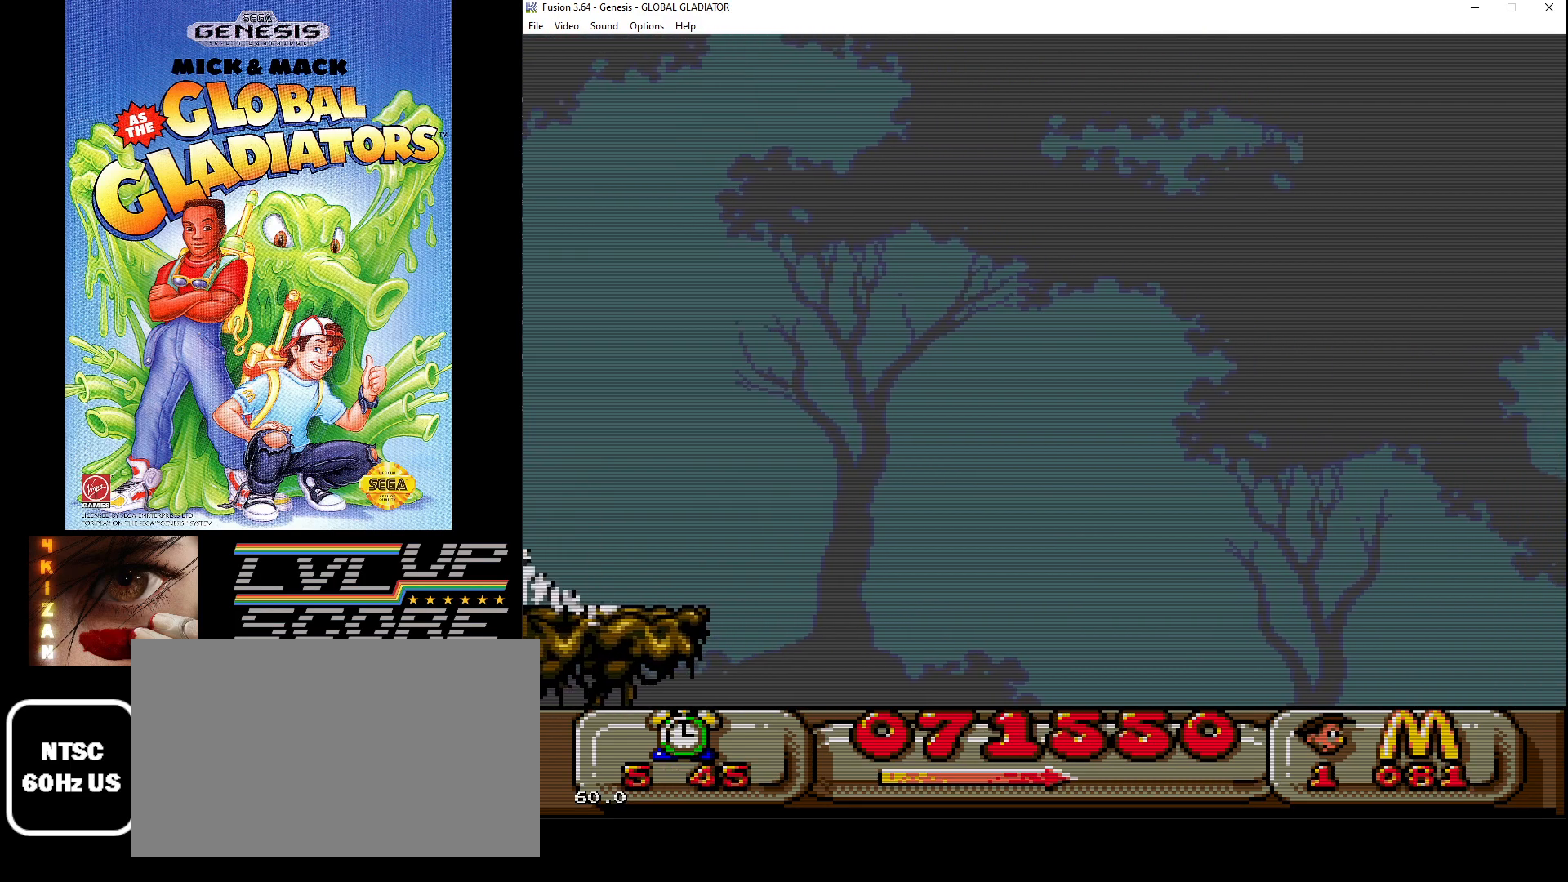
{"buttons": ["C", "DPAD_RIGHT"], "events": []}
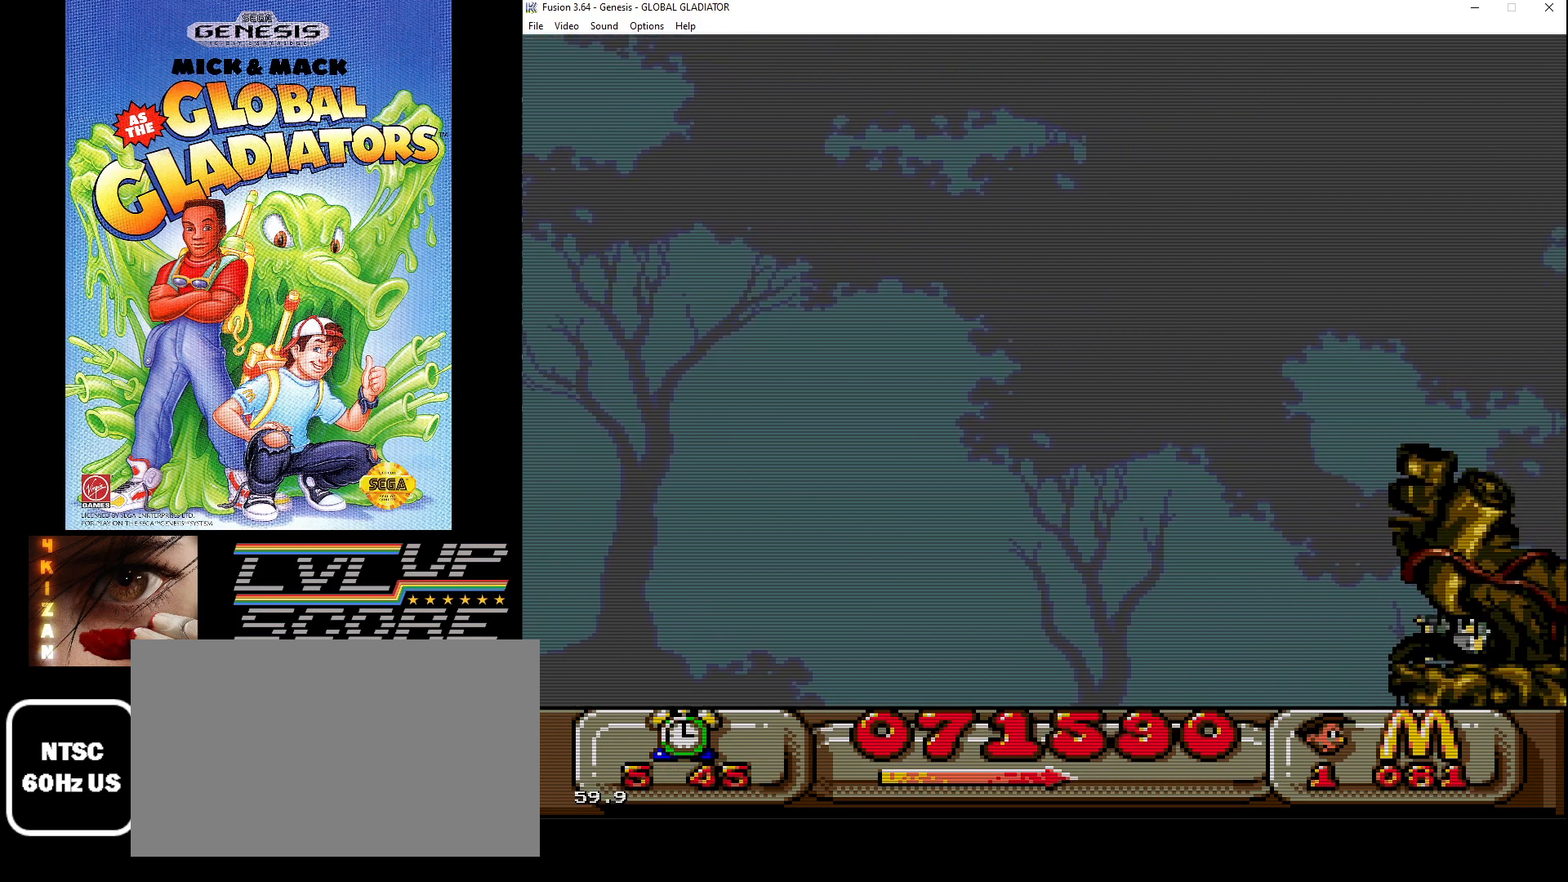
{"buttons": ["DPAD_RIGHT"], "events": [[333, "C", "up"]]}
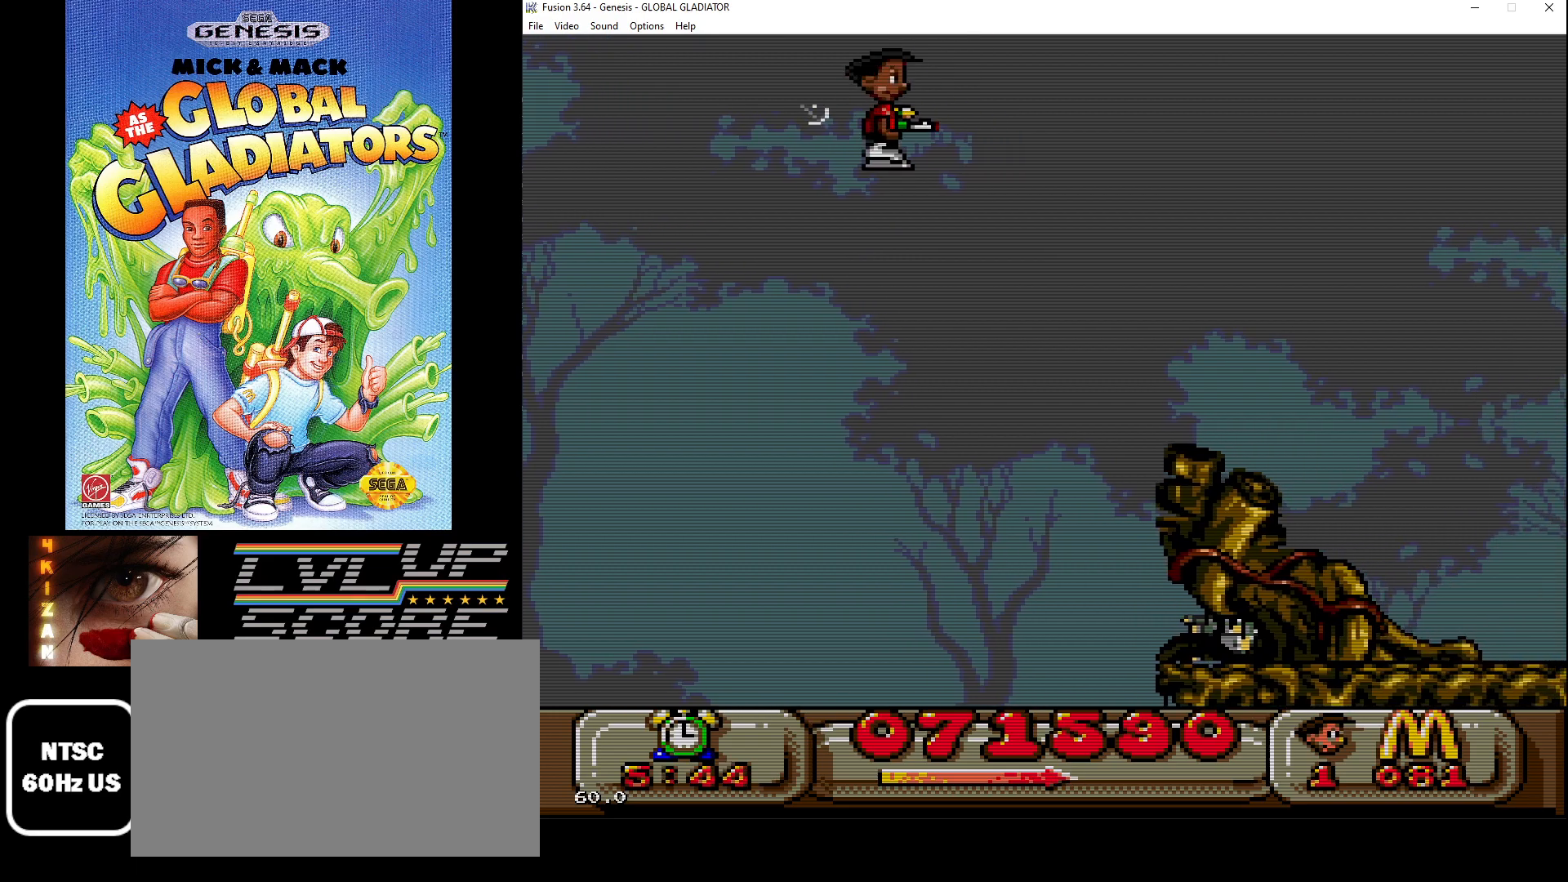
{"buttons": ["DPAD_RIGHT"], "events": []}
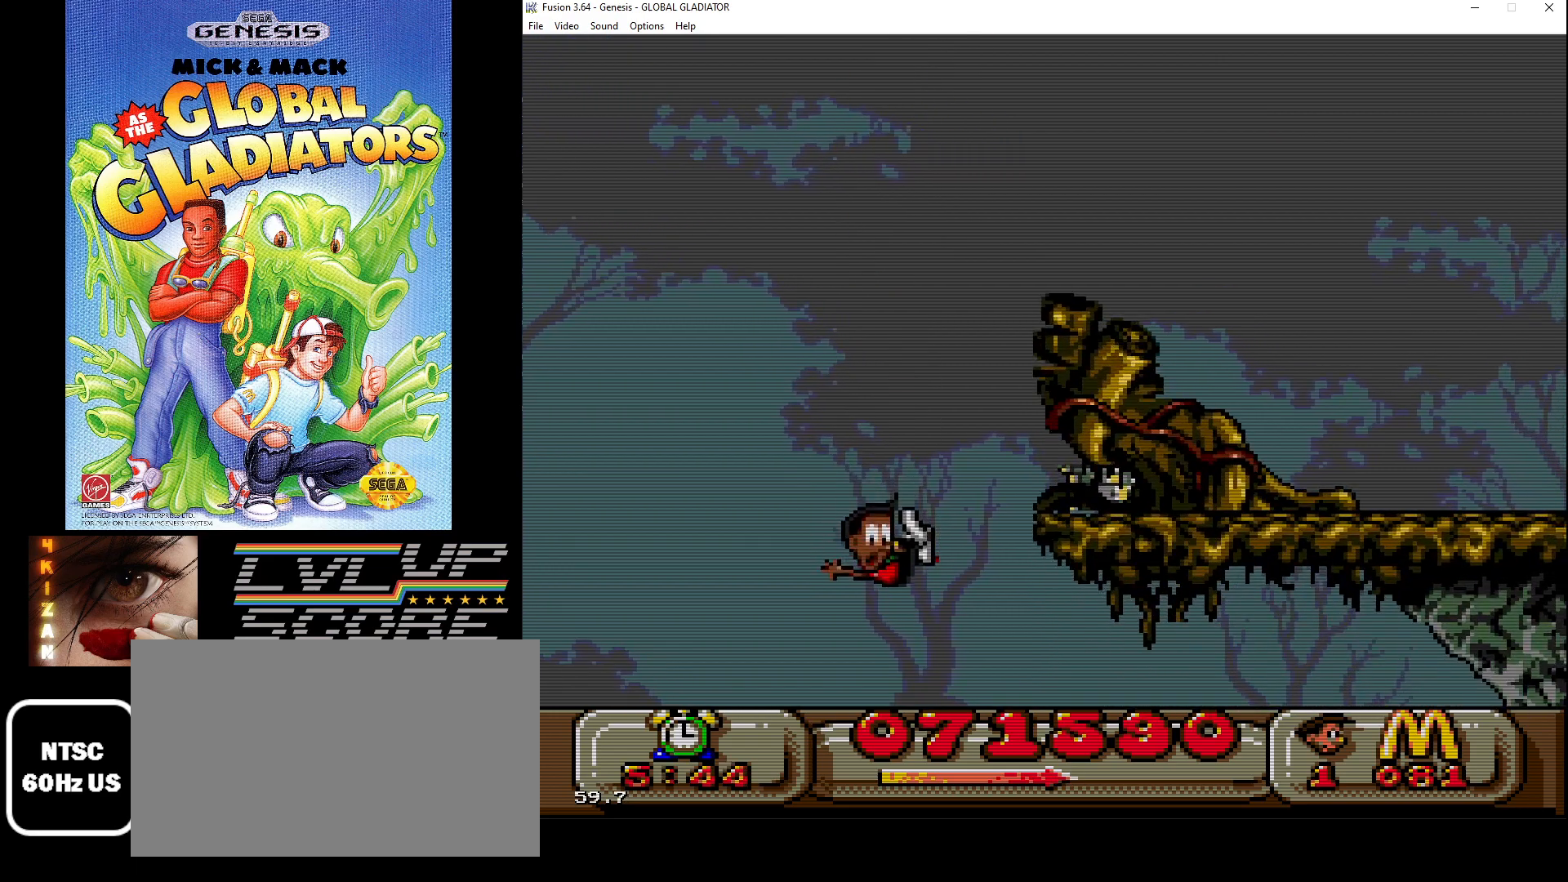
{"buttons": ["DPAD_RIGHT"], "events": []}
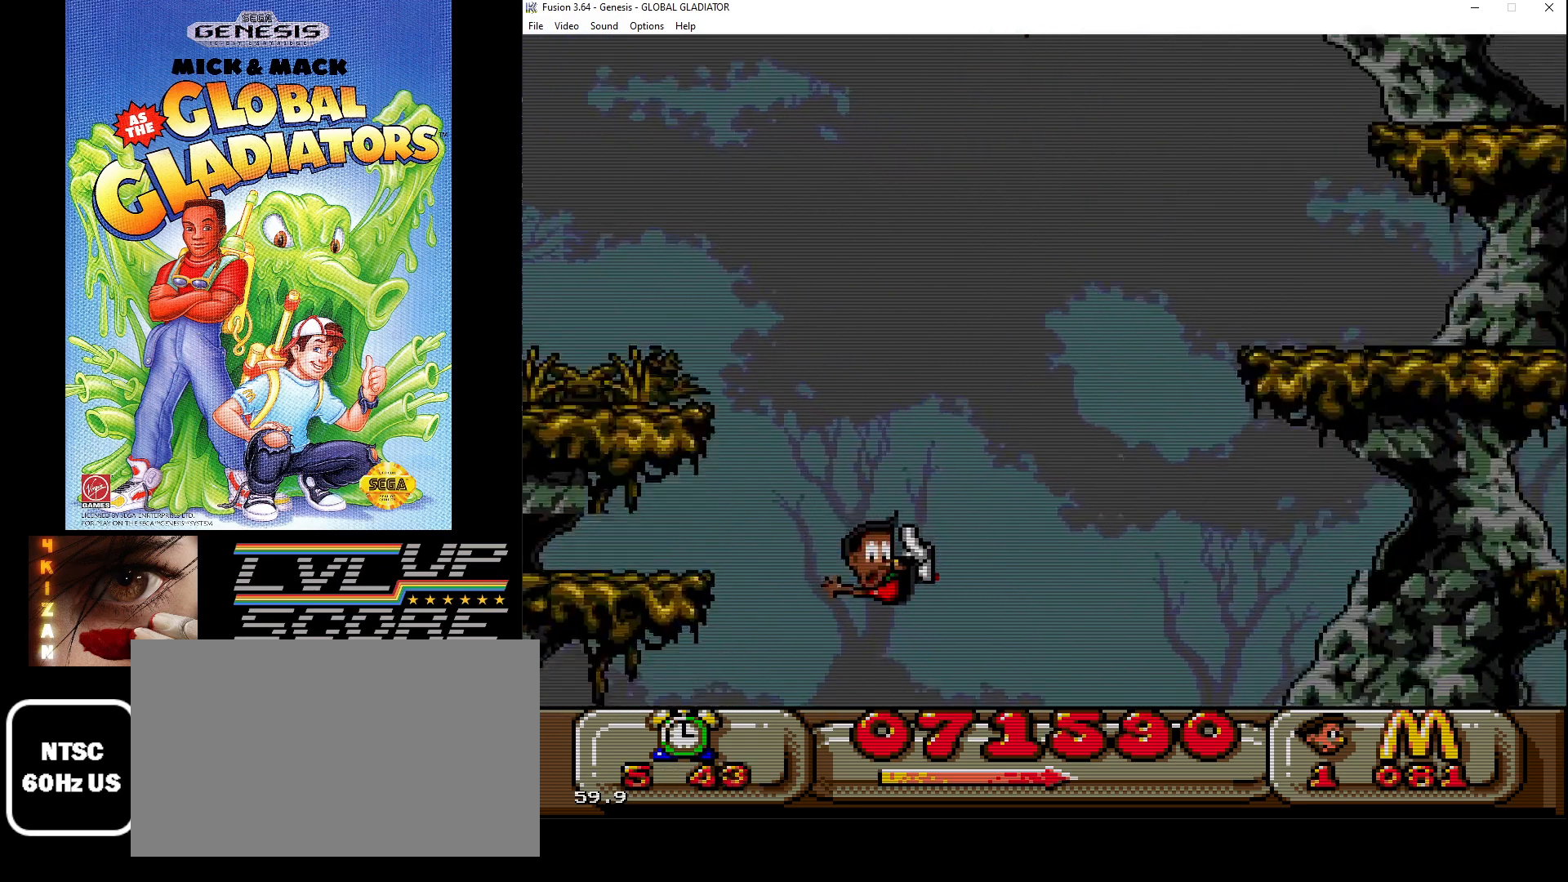
{"buttons": ["DPAD_RIGHT"], "events": []}
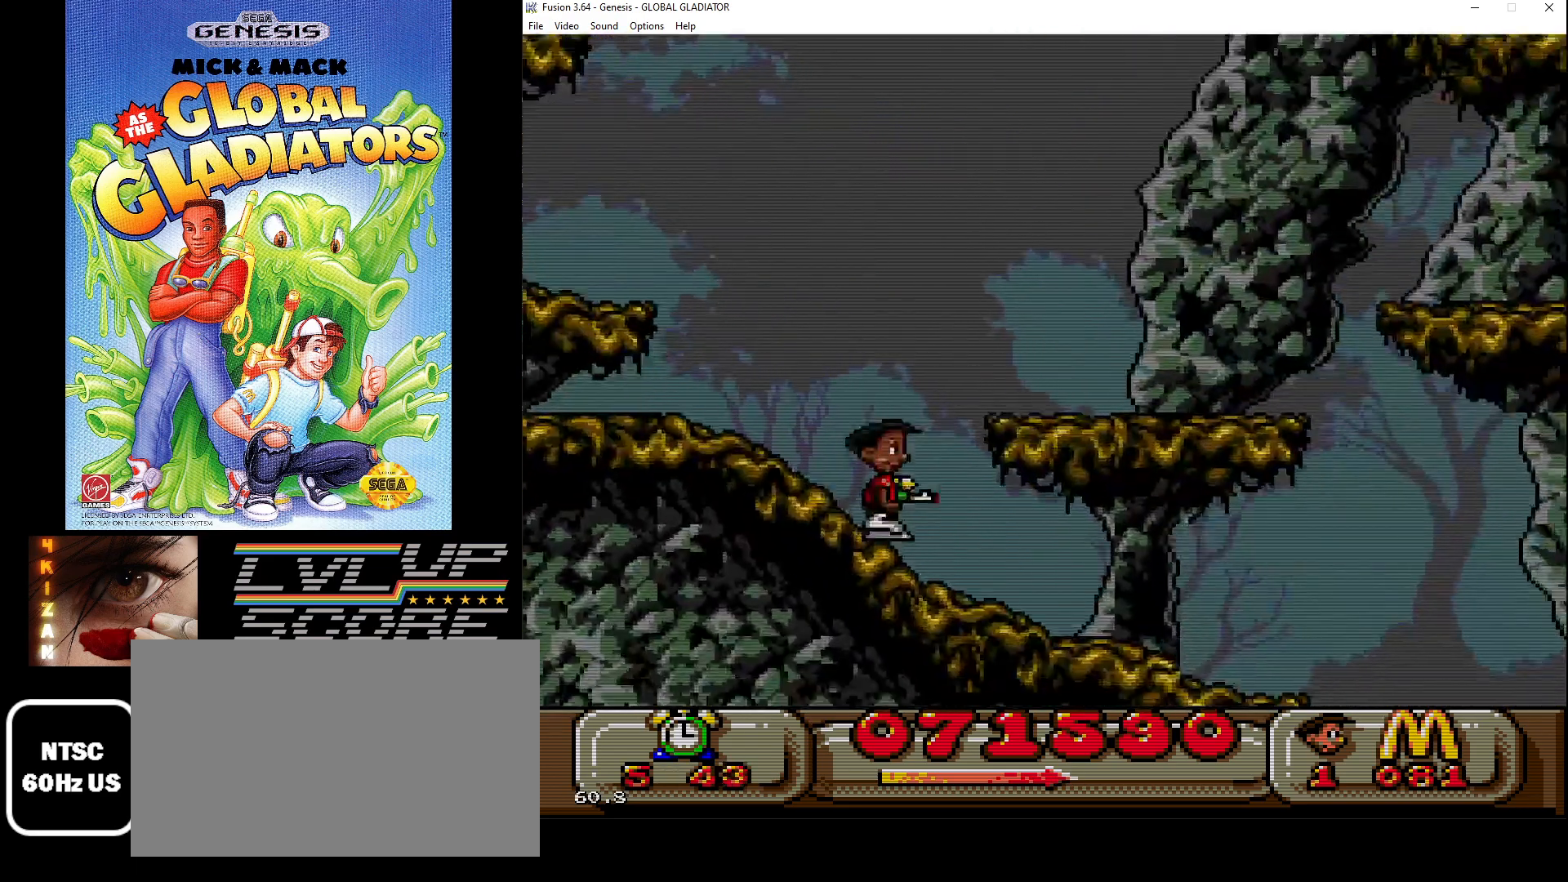
{"buttons": ["DPAD_RIGHT"], "events": [[233, "DPAD_RIGHT", "up"], [383, "DPAD_RIGHT", "down"]]}
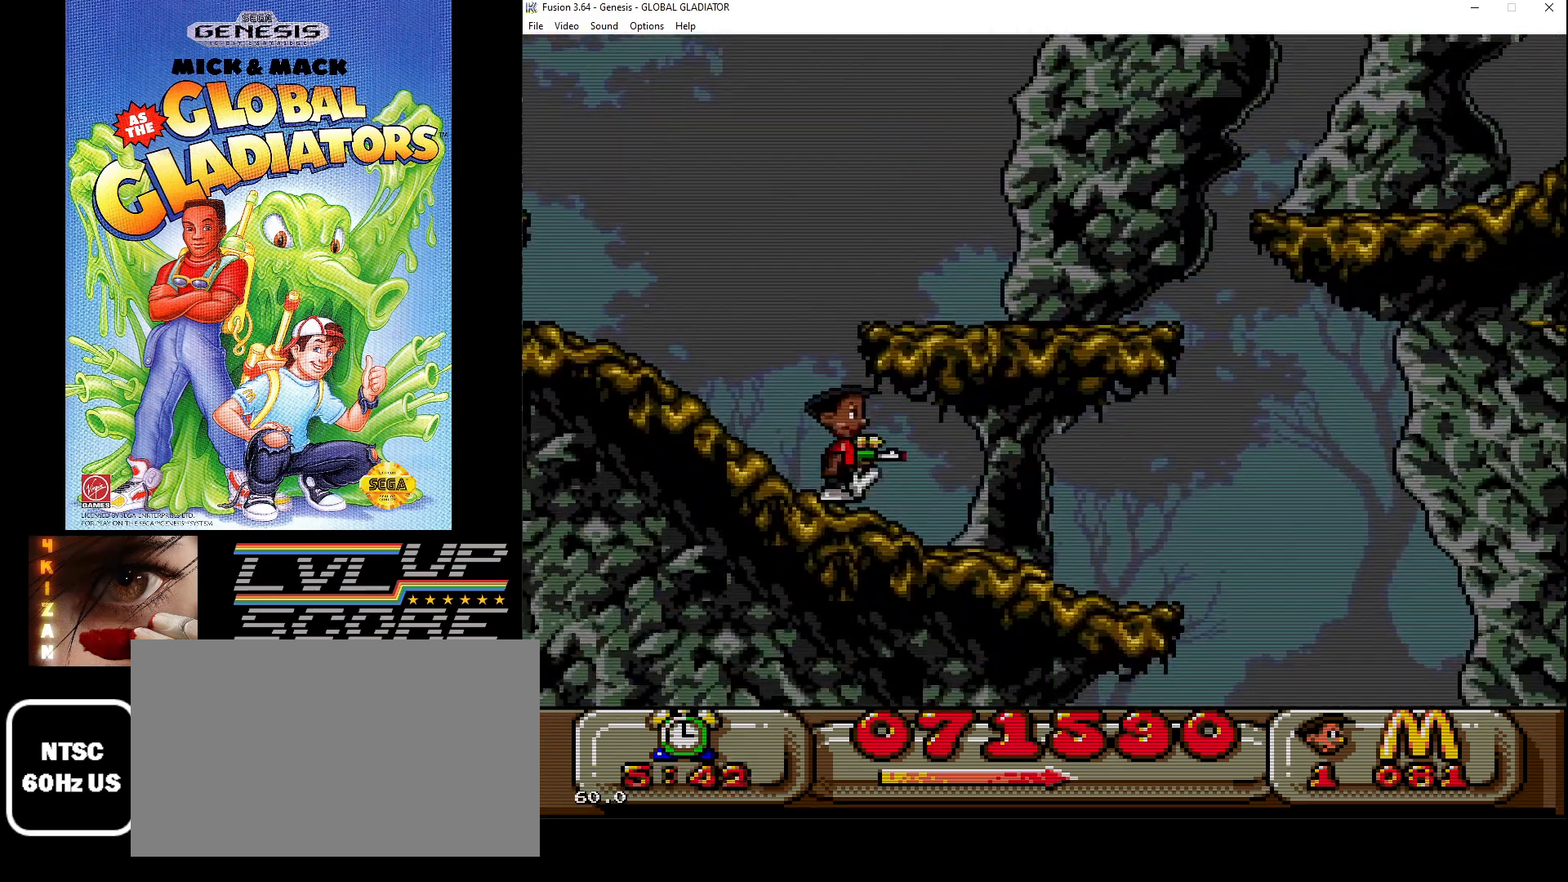
{"buttons": [], "events": [[450, "DPAD_RIGHT", "up"]]}
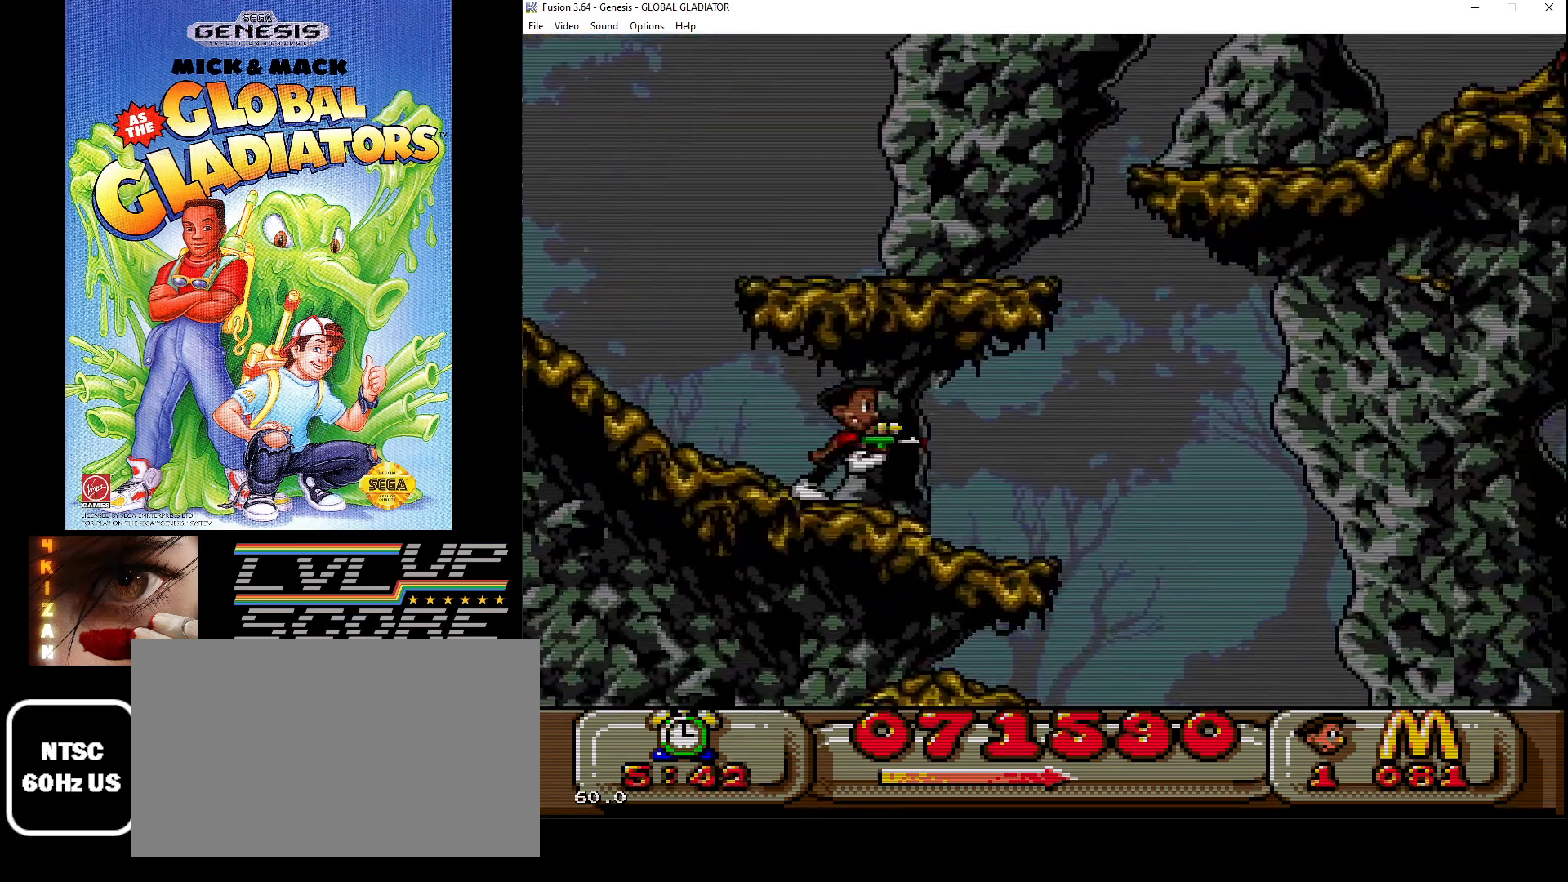
{"buttons": ["DPAD_DOWN"], "events": [[50, "DPAD_DOWN", "down"]]}
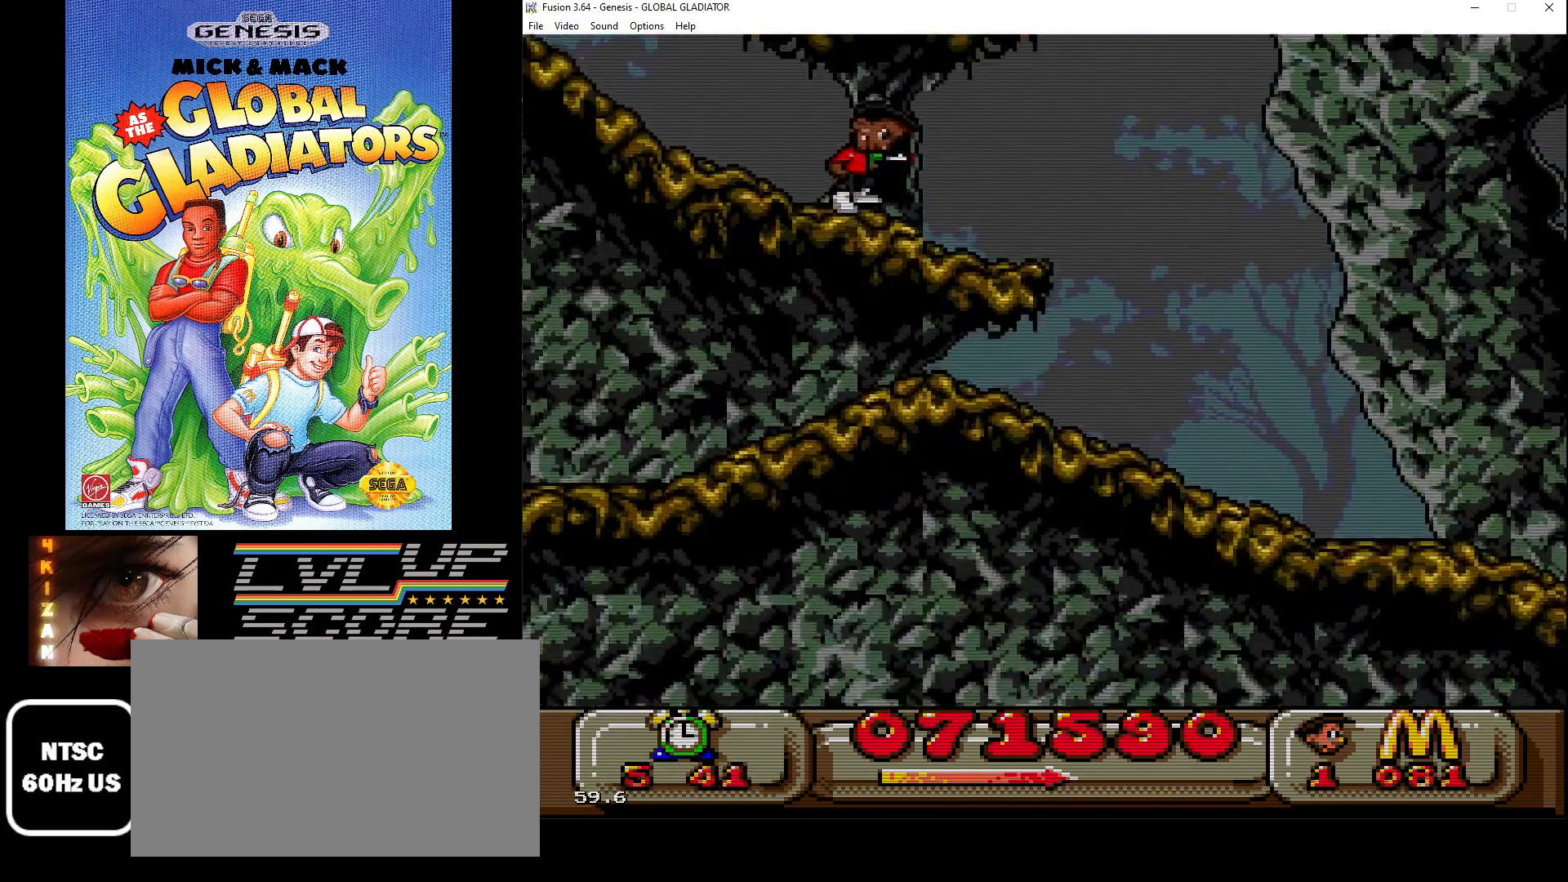
{"buttons": ["DPAD_RIGHT"], "events": [[33, "DPAD_DOWN", "up"], [167, "DPAD_DOWN", "down"], [167, "DPAD_RIGHT", "down"], [200, "DPAD_DOWN", "up"]]}
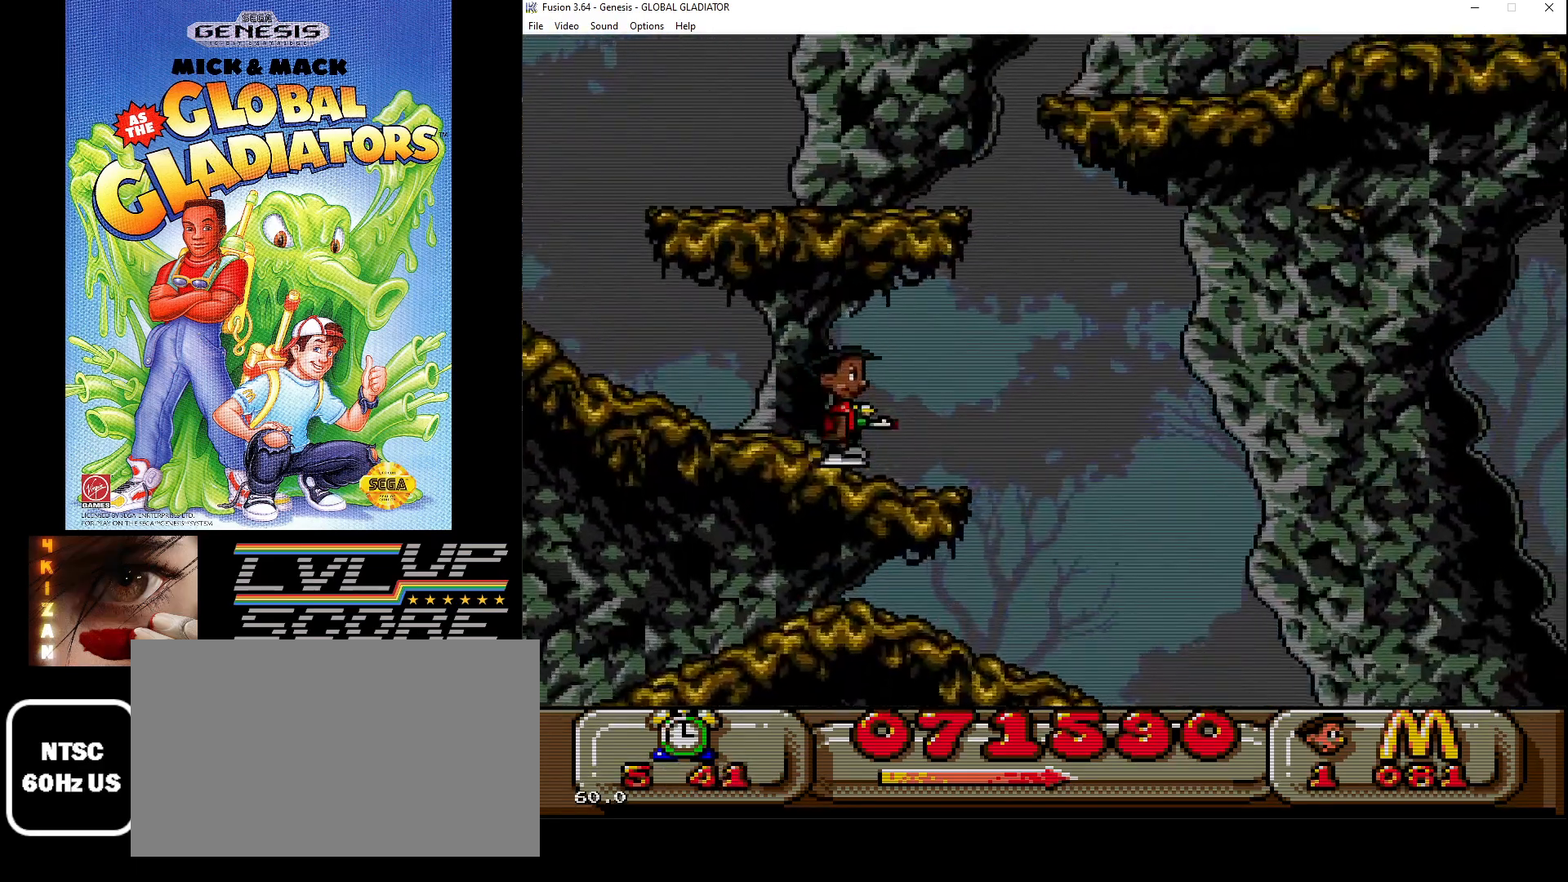
{"buttons": ["DPAD_RIGHT"], "events": []}
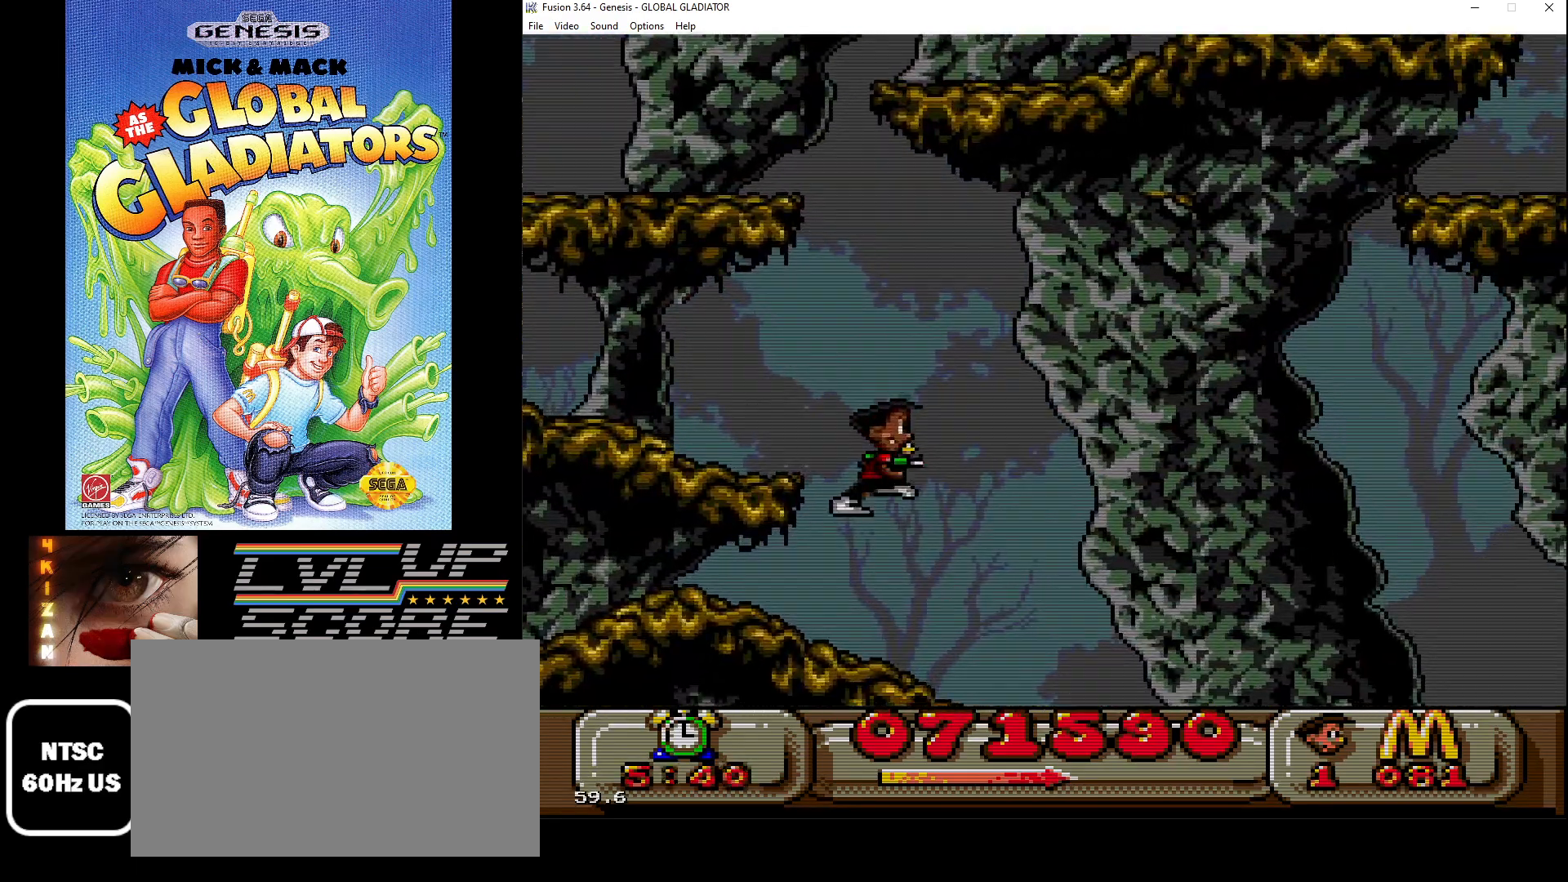
{"buttons": ["DPAD_RIGHT"], "events": []}
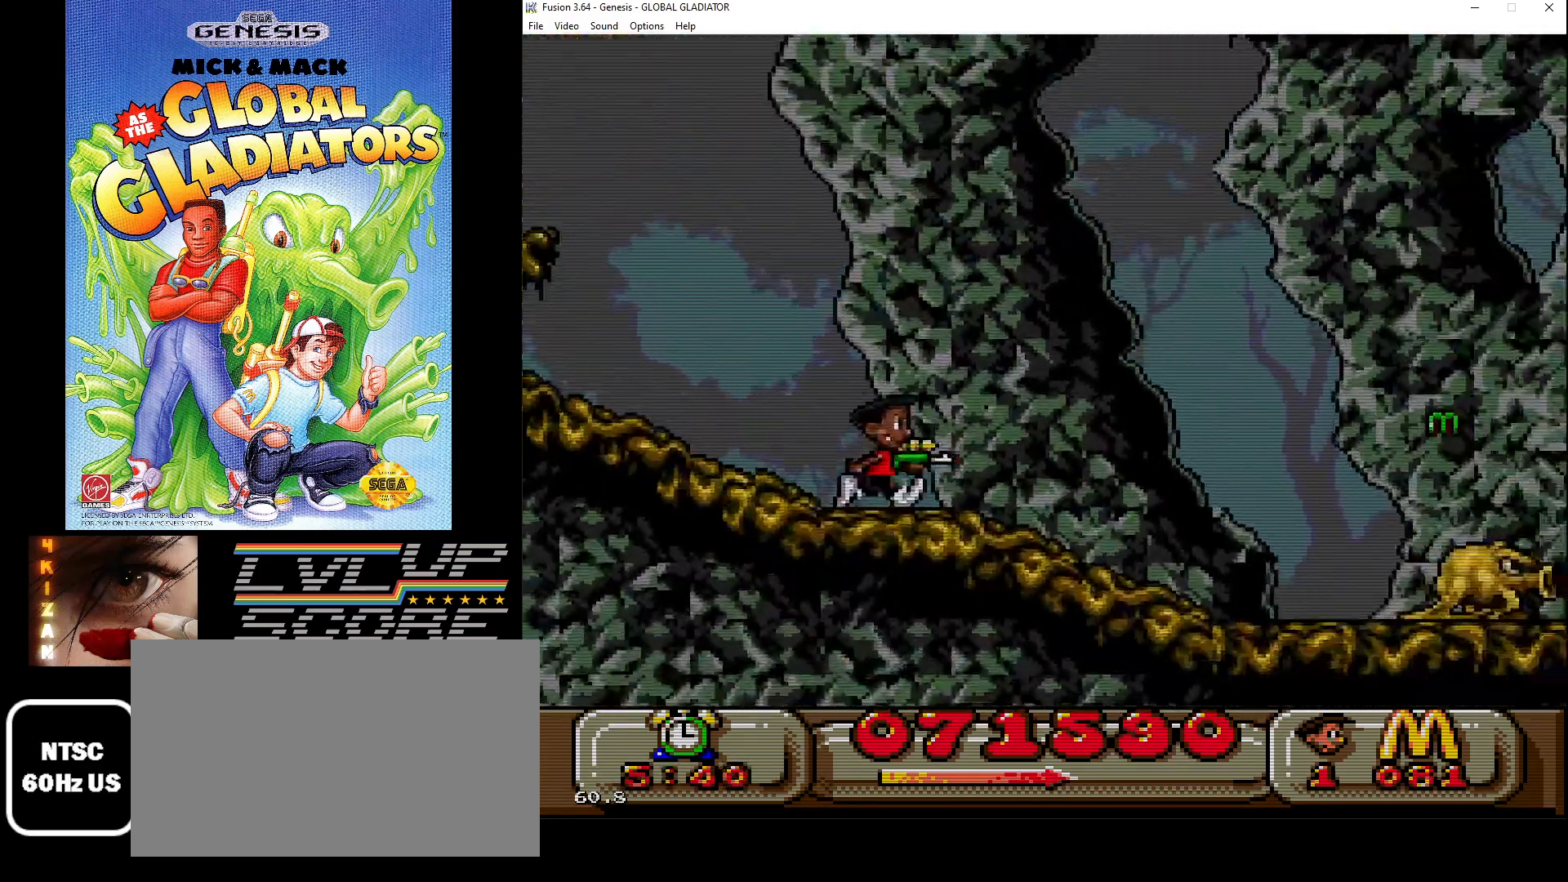
{"buttons": ["B", "DPAD_RIGHT"], "events": [[133, "B", "down"], [233, "B", "up"], [300, "B", "down"], [383, "B", "up"], [467, "B", "down"]]}
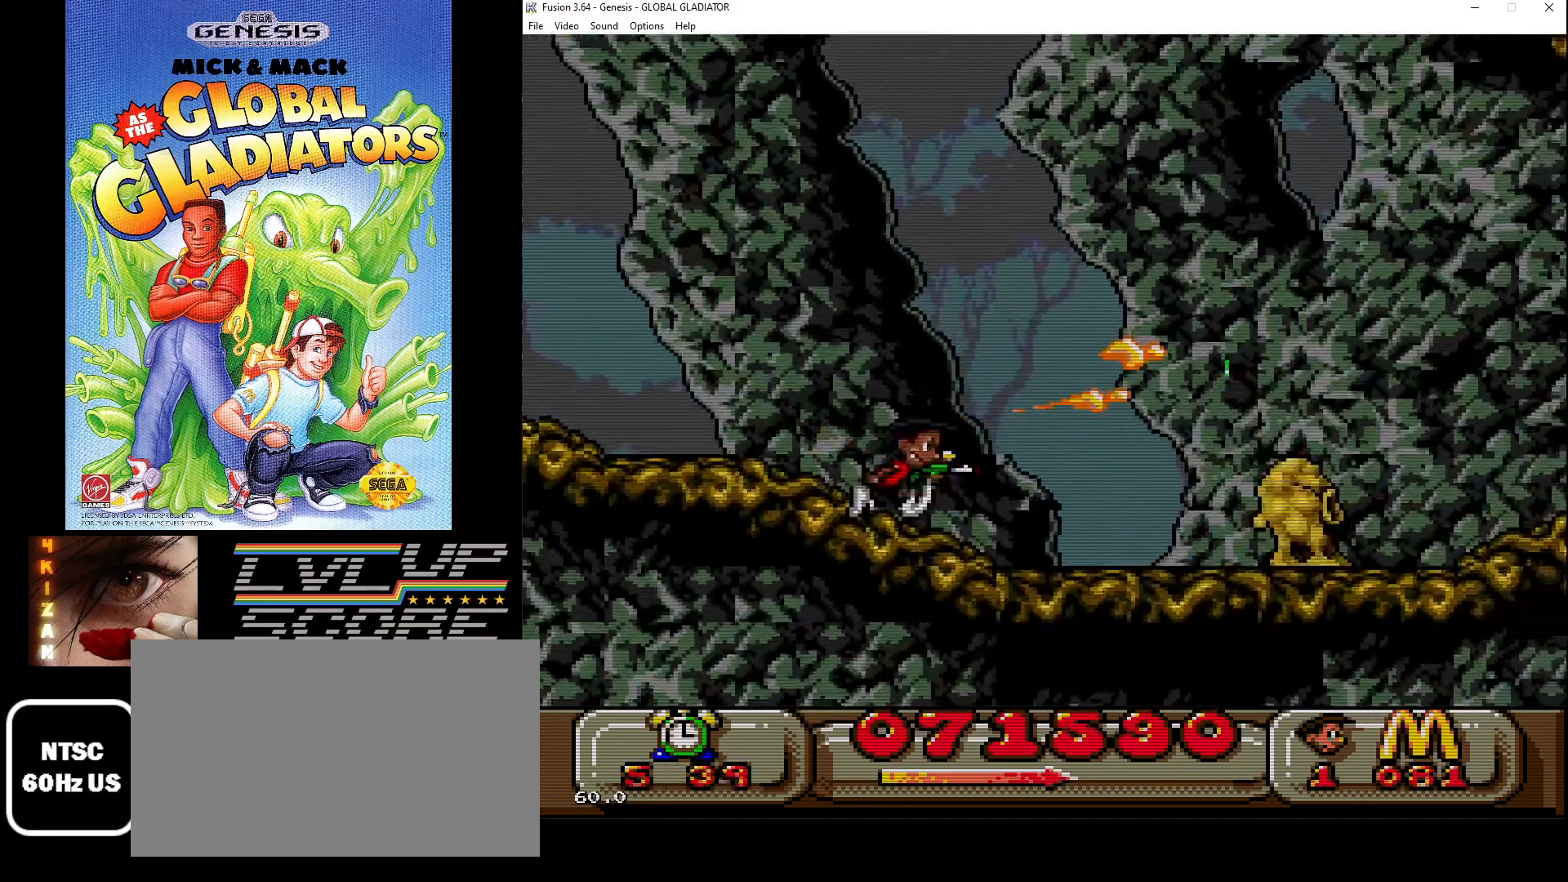
{"buttons": ["DPAD_RIGHT"], "events": [[50, "B", "up"], [117, "B", "down"], [150, "DPAD_DOWN", "down"], [183, "DPAD_RIGHT", "up"], [217, "B", "up"], [267, "B", "down"], [333, "DPAD_RIGHT", "down"], [350, "B", "up"], [400, "DPAD_DOWN", "up"], [417, "B", "down"], [483, "B", "up"]]}
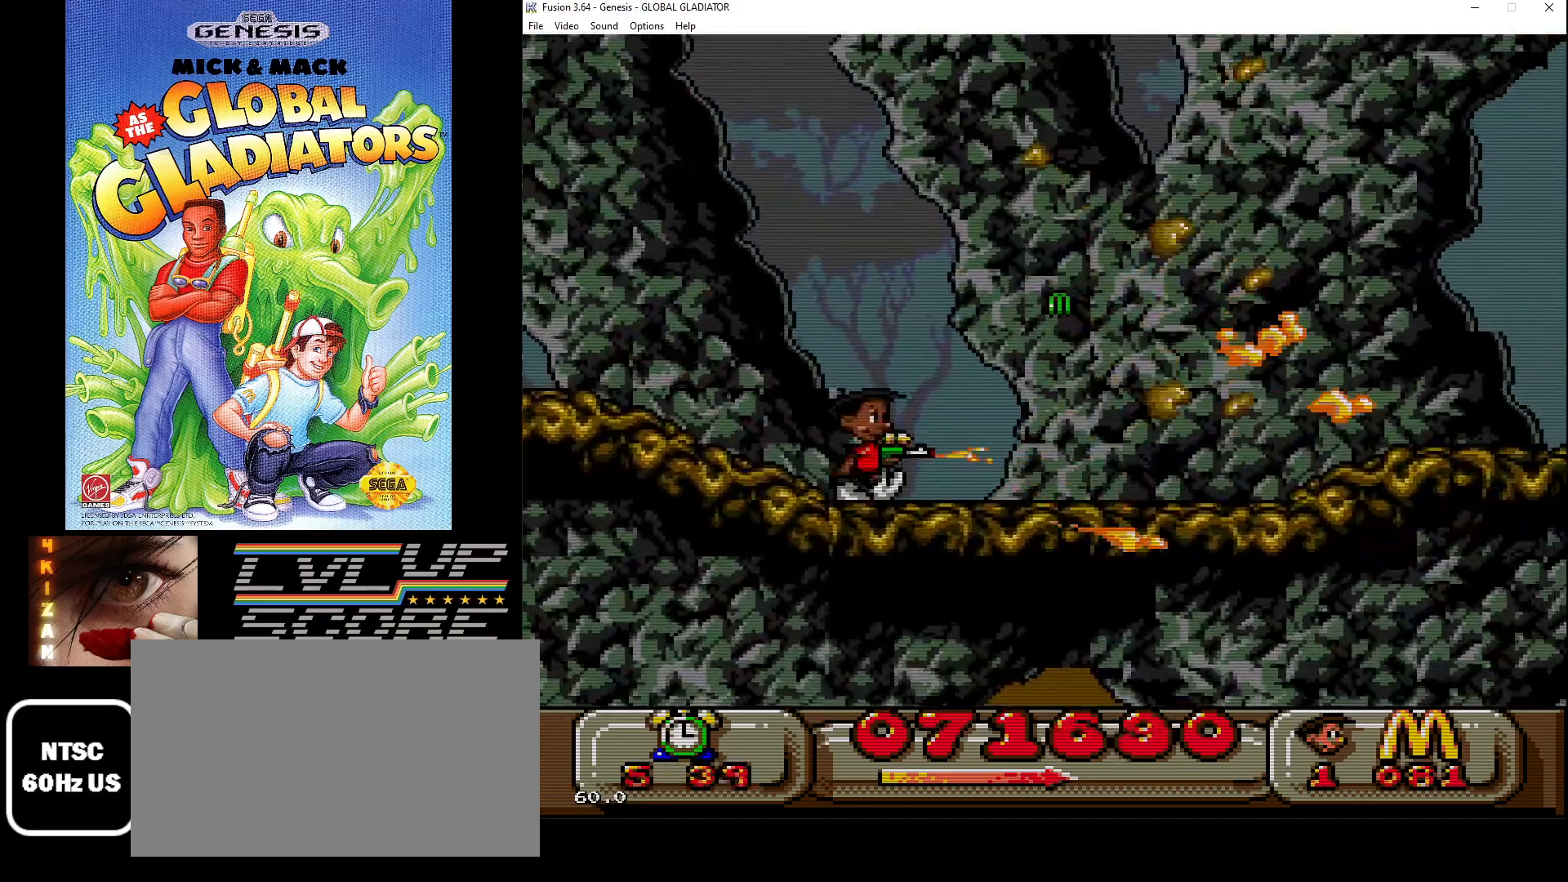
{"buttons": ["DPAD_RIGHT"], "events": [[367, "C", "down"], [467, "C", "up"]]}
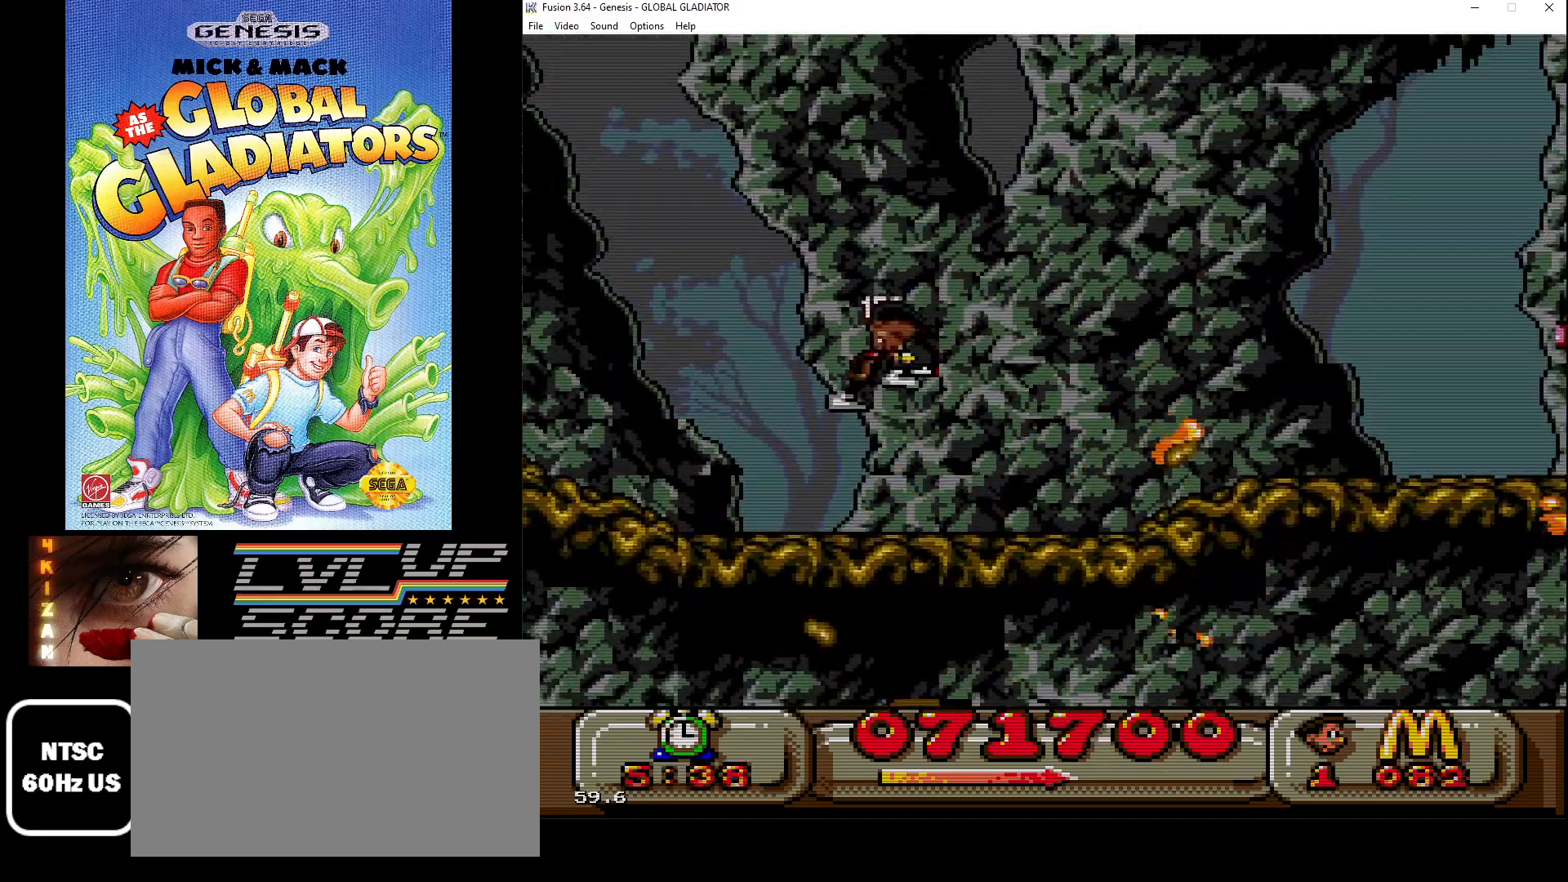
{"buttons": ["DPAD_RIGHT"], "events": [[233, "B", "down"], [283, "B", "up"], [367, "B", "down"], [433, "B", "up"]]}
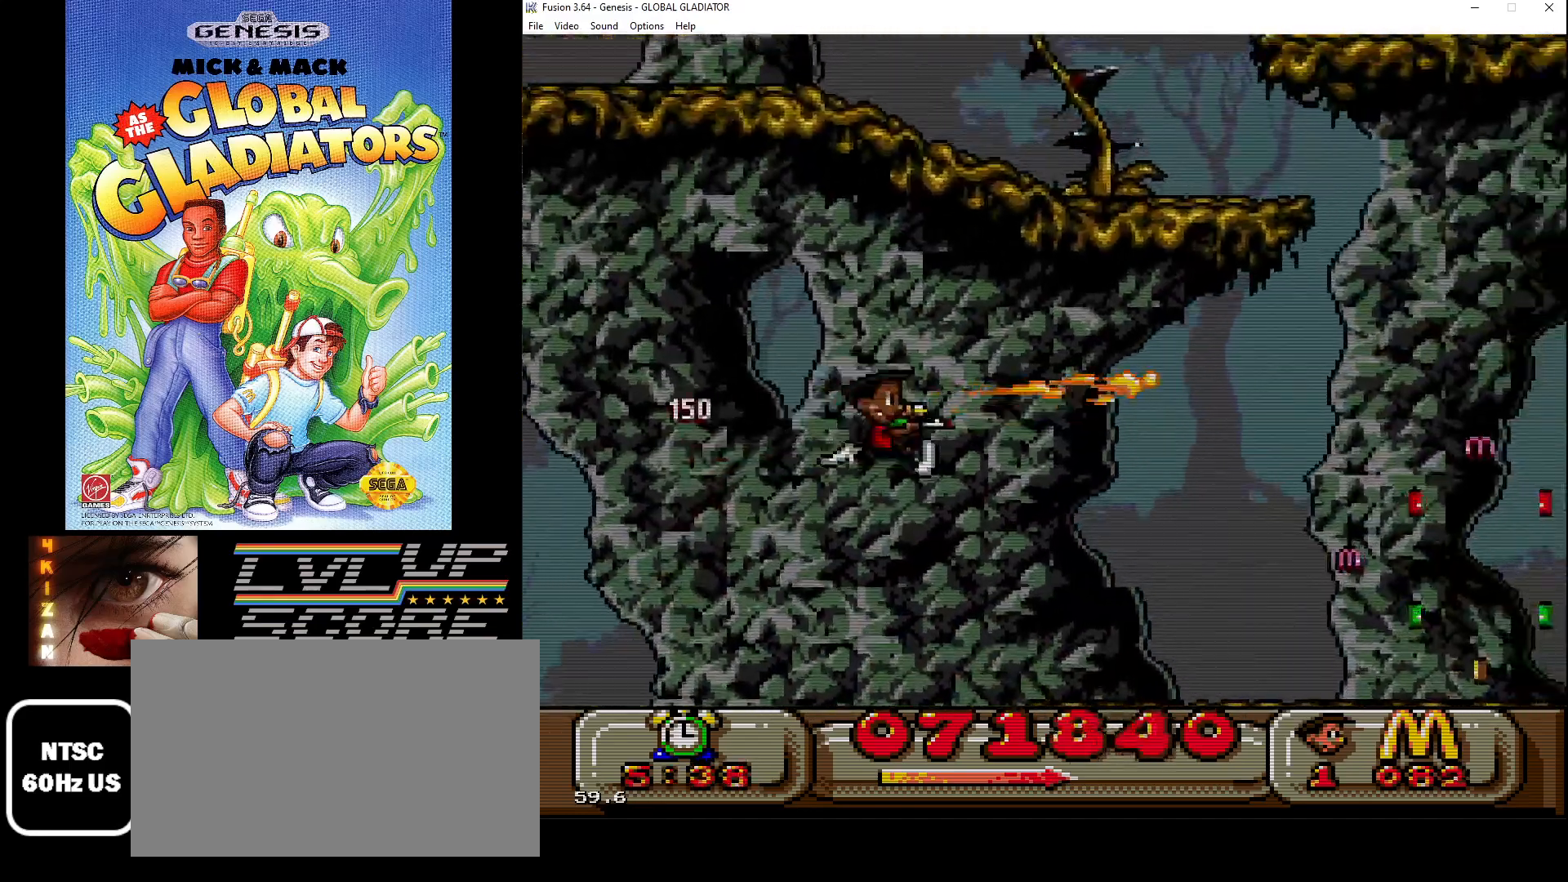
{"buttons": ["DPAD_RIGHT"], "events": [[33, "B", "down"], [117, "B", "up"], [183, "B", "down"], [267, "B", "up"], [367, "B", "down"], [417, "B", "up"]]}
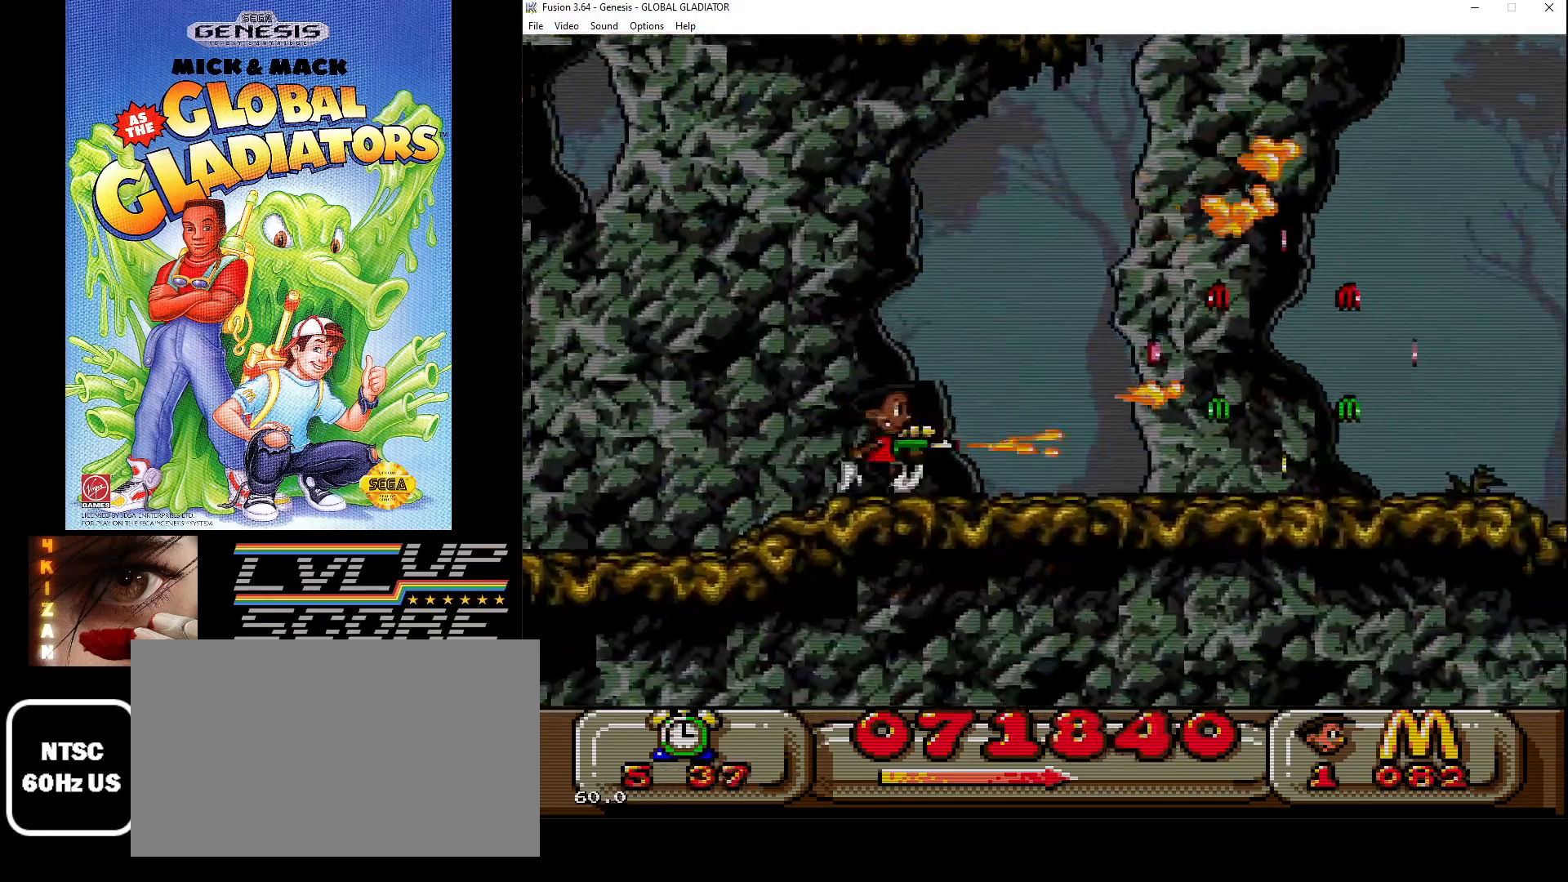
{"buttons": ["C", "DPAD_RIGHT"], "events": [[500, "C", "down"]]}
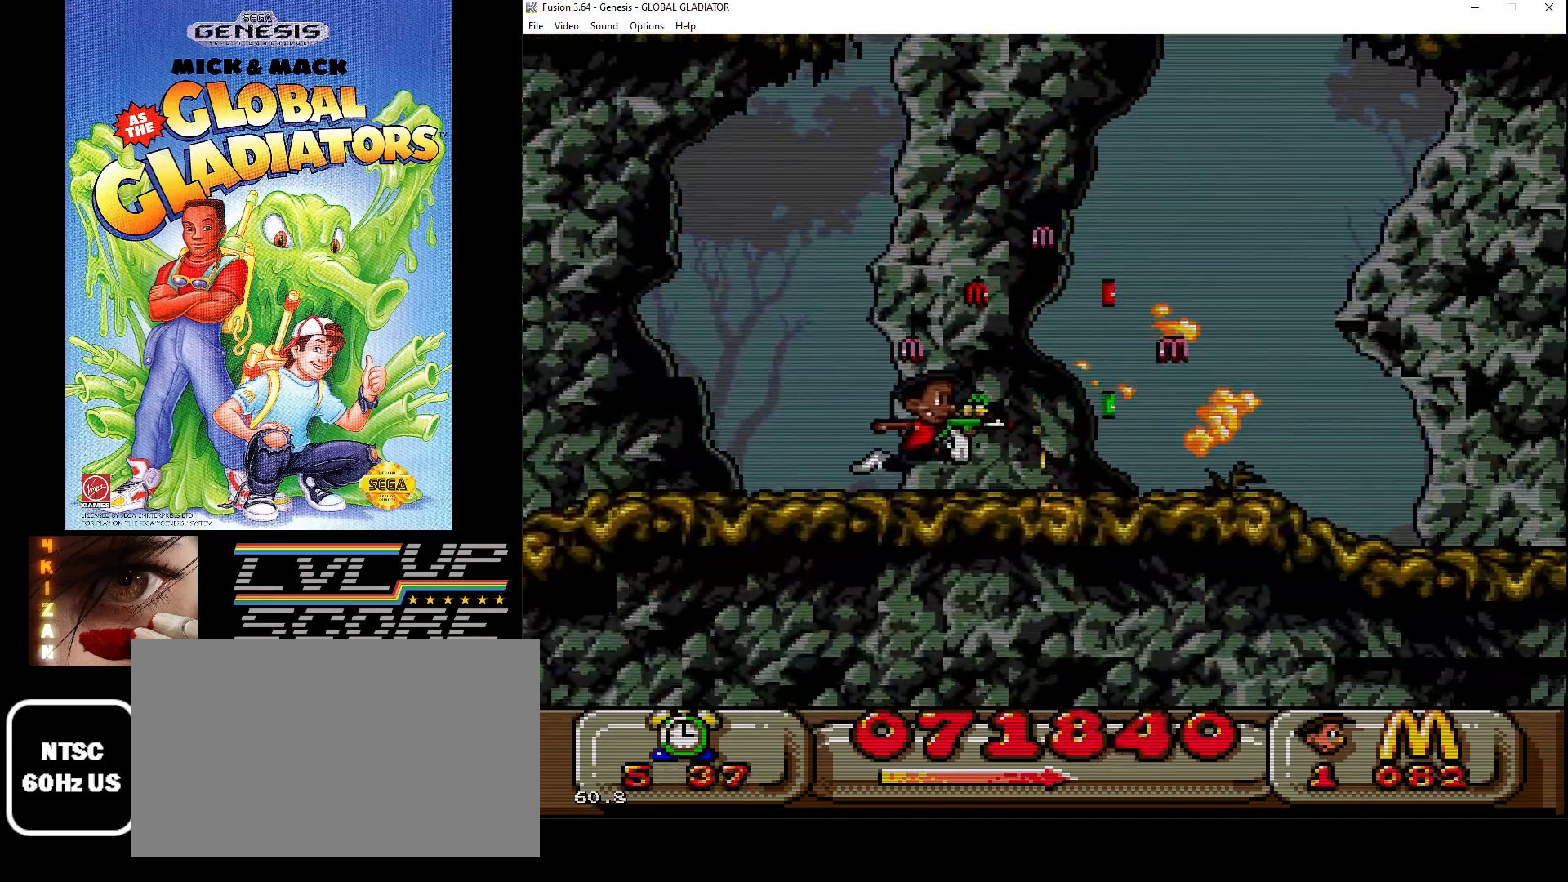
{"buttons": [], "events": [[117, "C", "up"], [350, "DPAD_RIGHT", "up"]]}
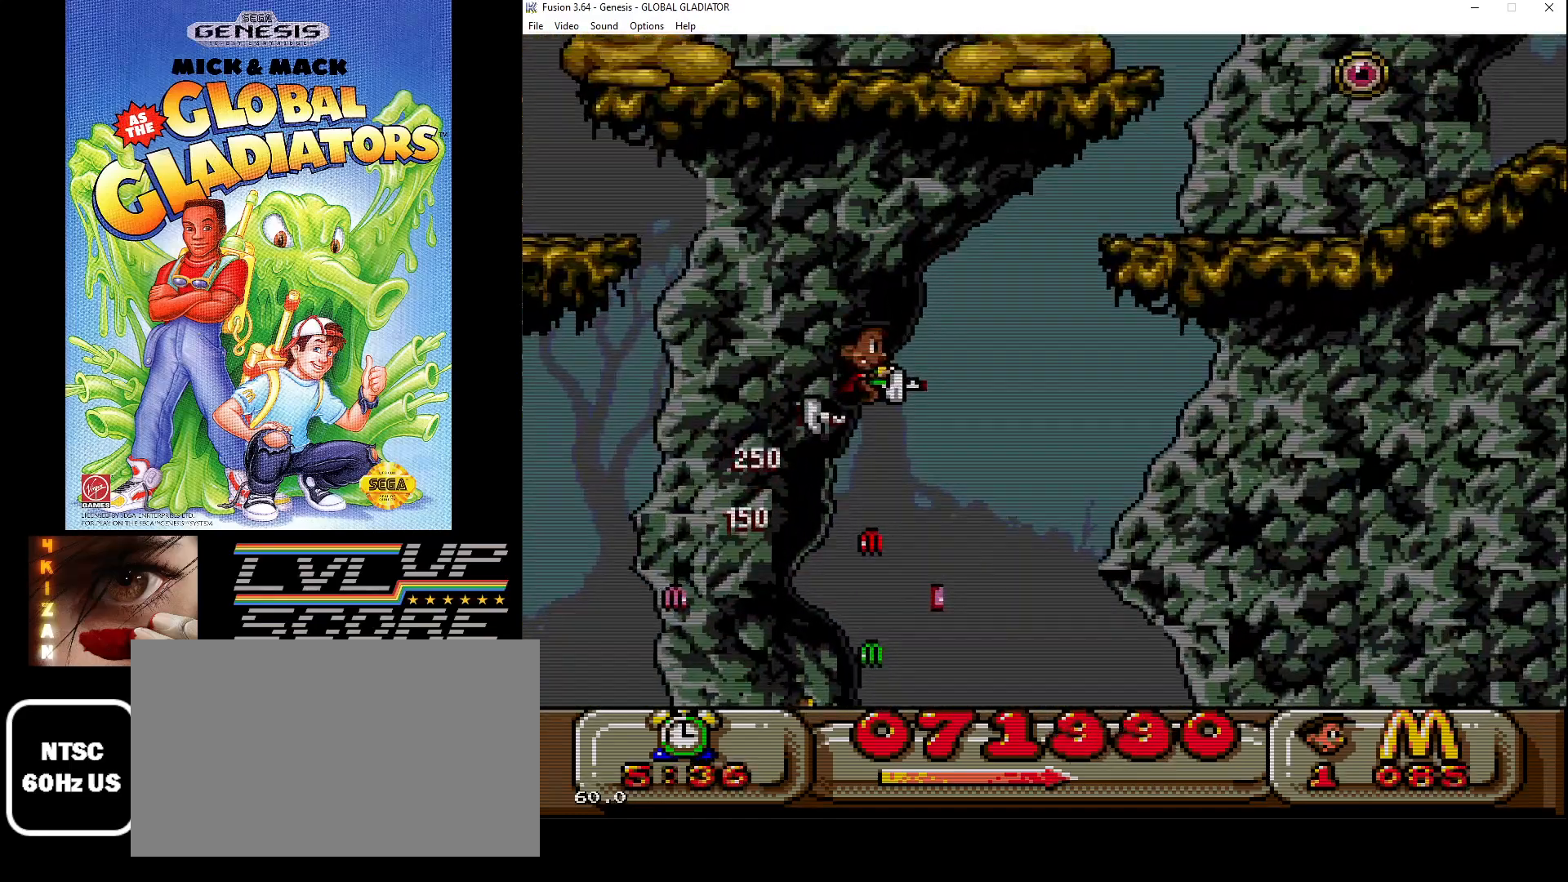
{"buttons": ["DPAD_LEFT"], "events": [[150, "DPAD_RIGHT", "down"], [233, "DPAD_RIGHT", "up"], [317, "DPAD_LEFT", "down"]]}
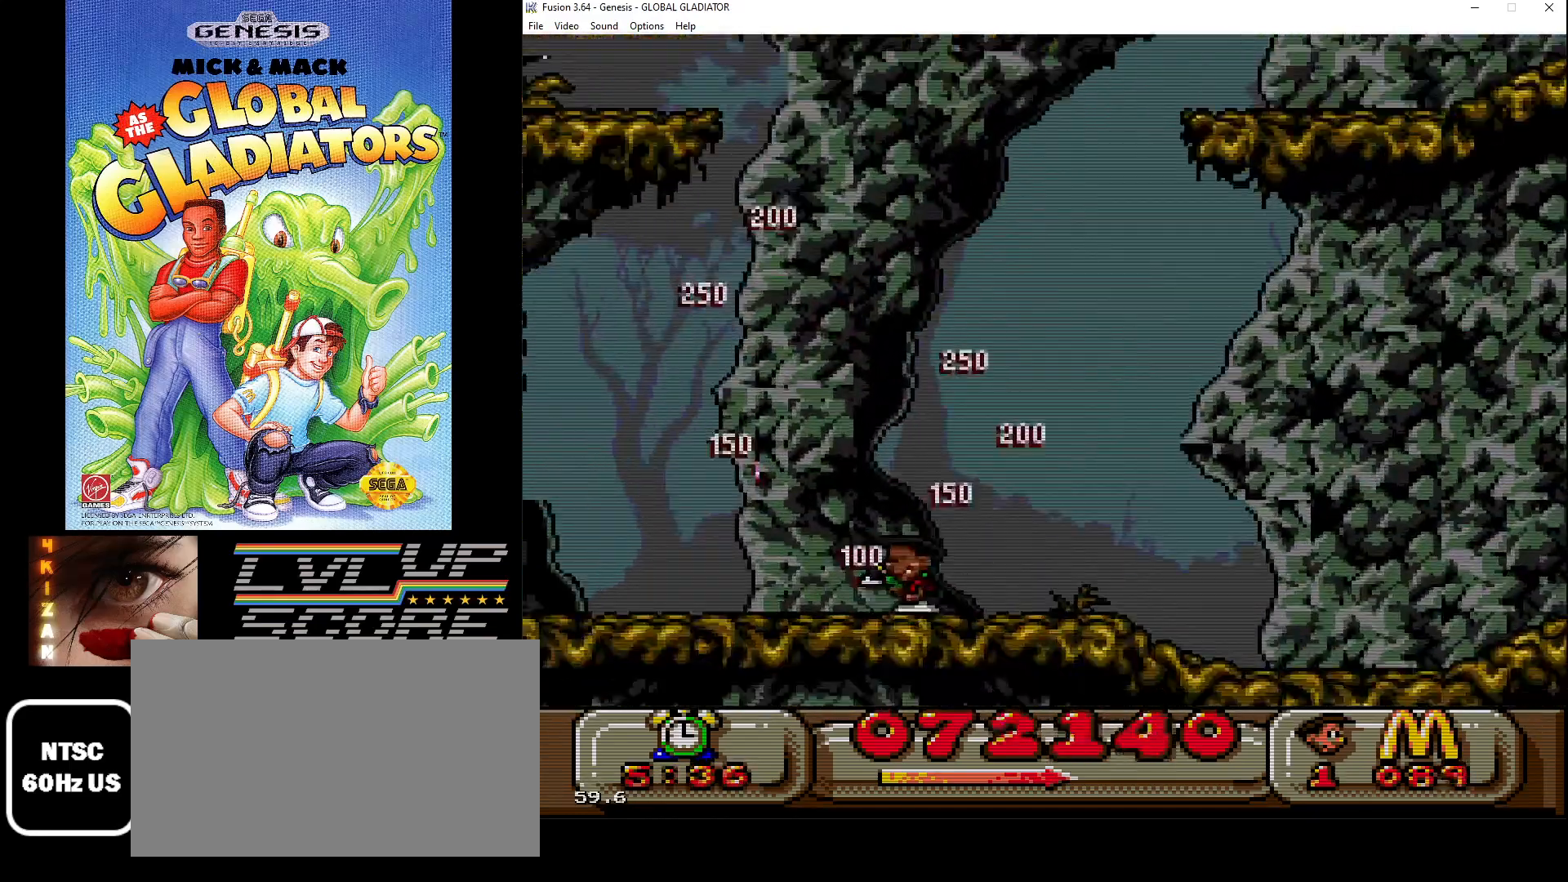
{"buttons": [], "events": [[300, "C", "down"], [383, "DPAD_LEFT", "up"], [417, "C", "up"]]}
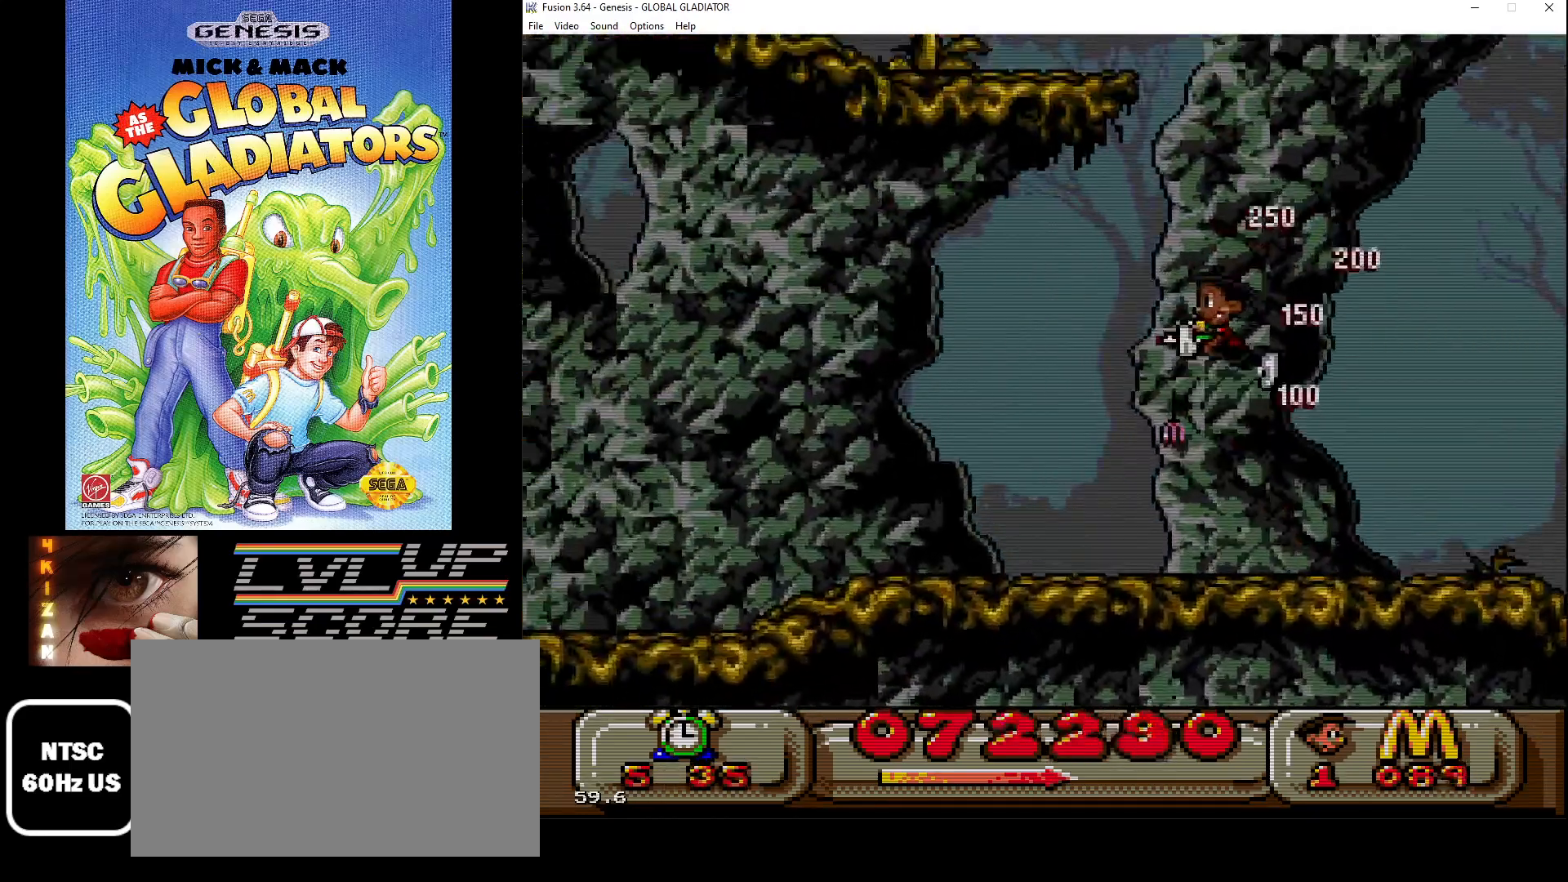
{"buttons": ["DPAD_LEFT"], "events": [[233, "DPAD_RIGHT", "down"], [317, "DPAD_RIGHT", "up"], [400, "DPAD_LEFT", "down"]]}
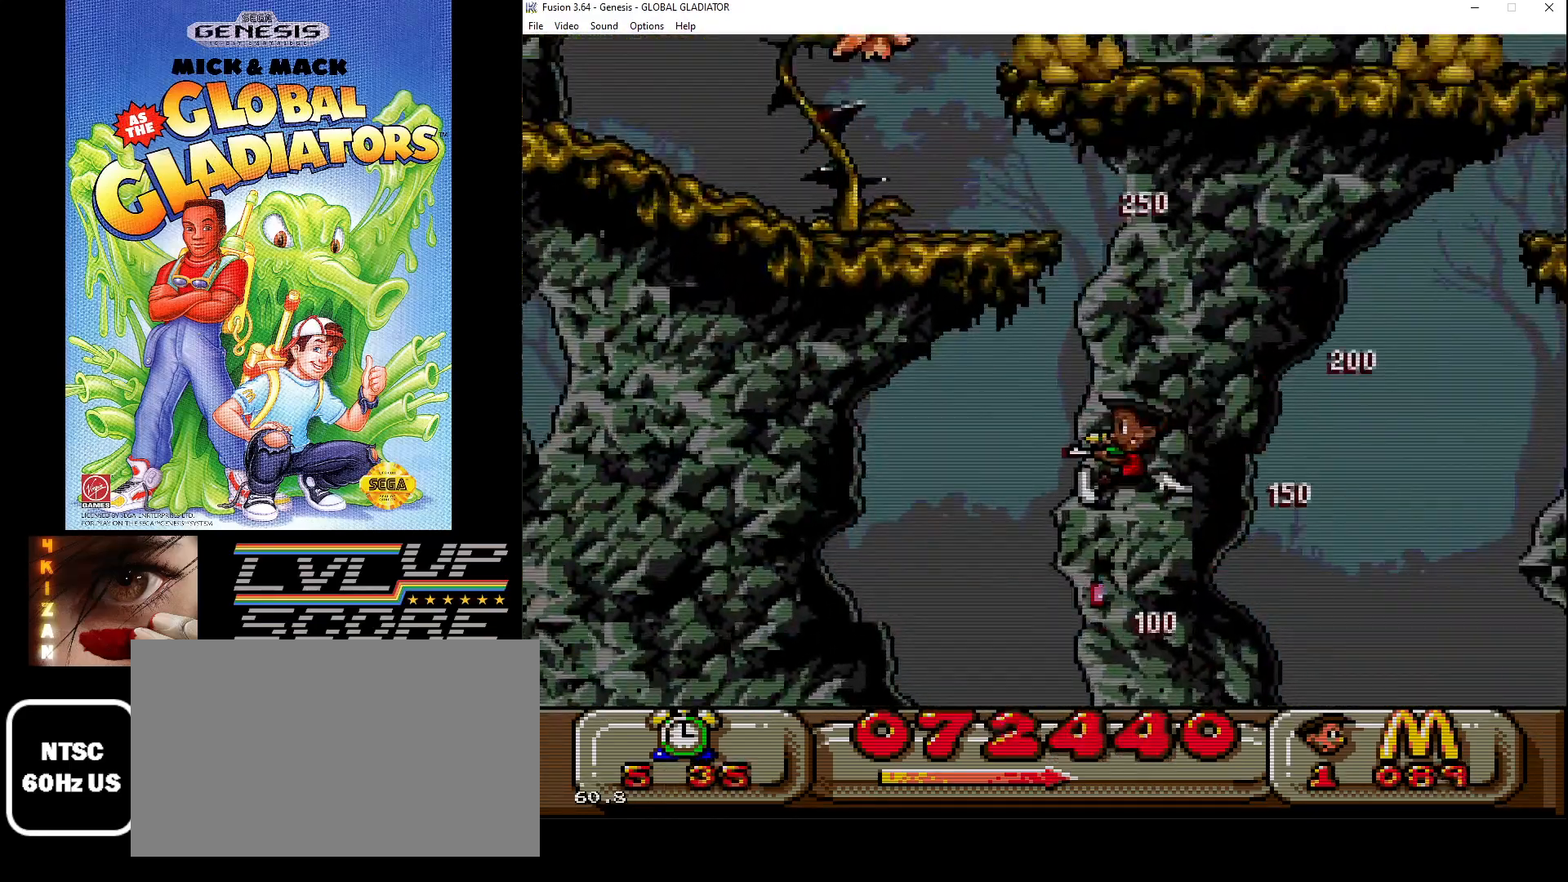
{"buttons": ["DPAD_RIGHT"], "events": [[133, "DPAD_LEFT", "up"], [283, "DPAD_RIGHT", "down"]]}
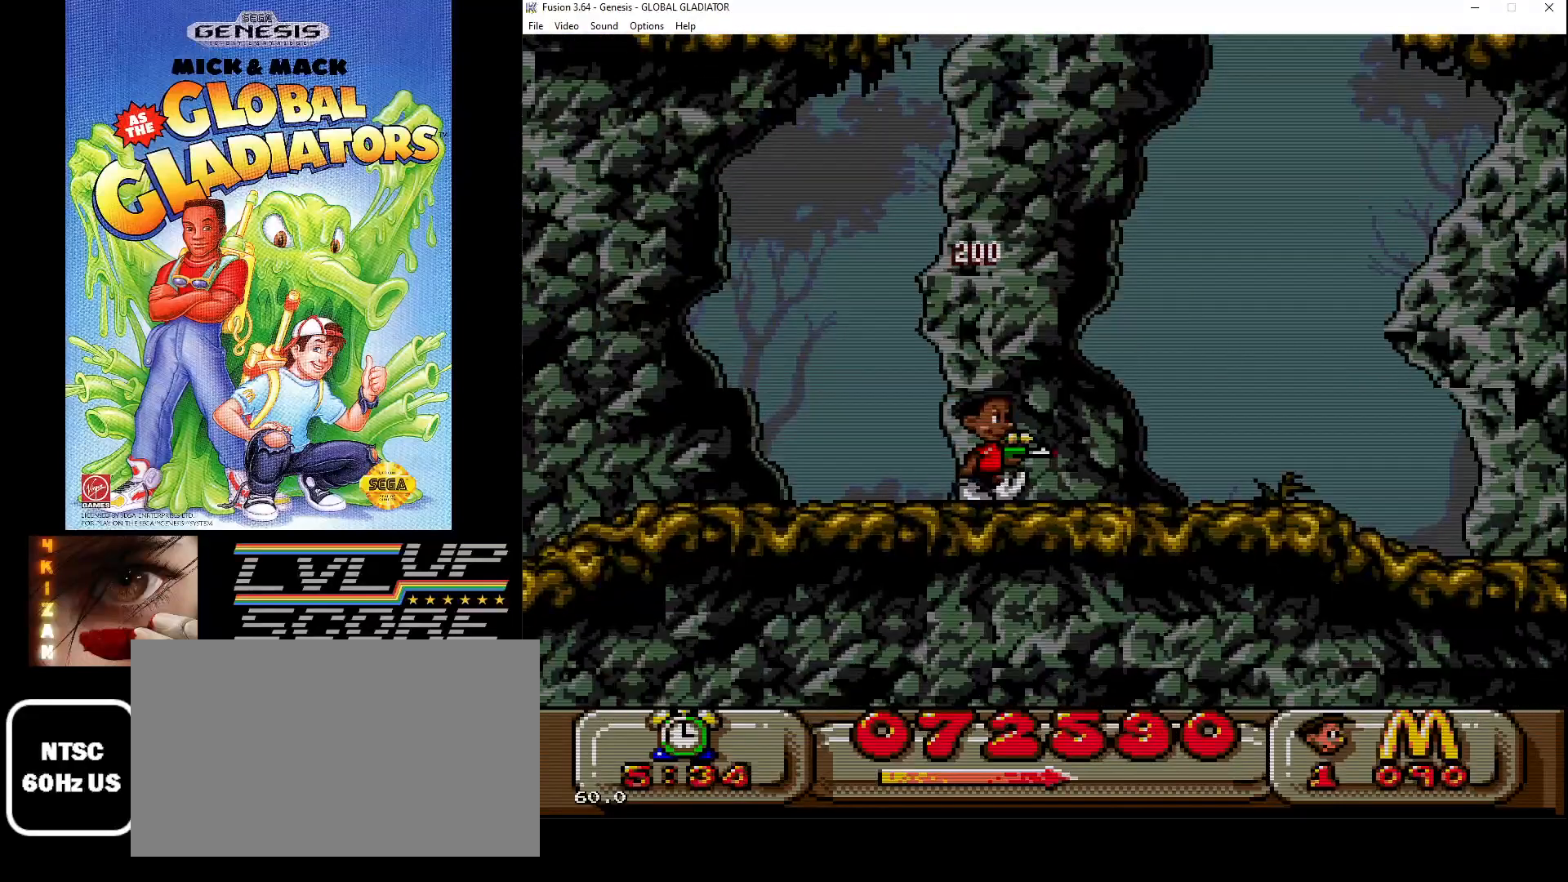
{"buttons": ["DPAD_RIGHT"], "events": [[383, "B", "down"], [483, "B", "up"]]}